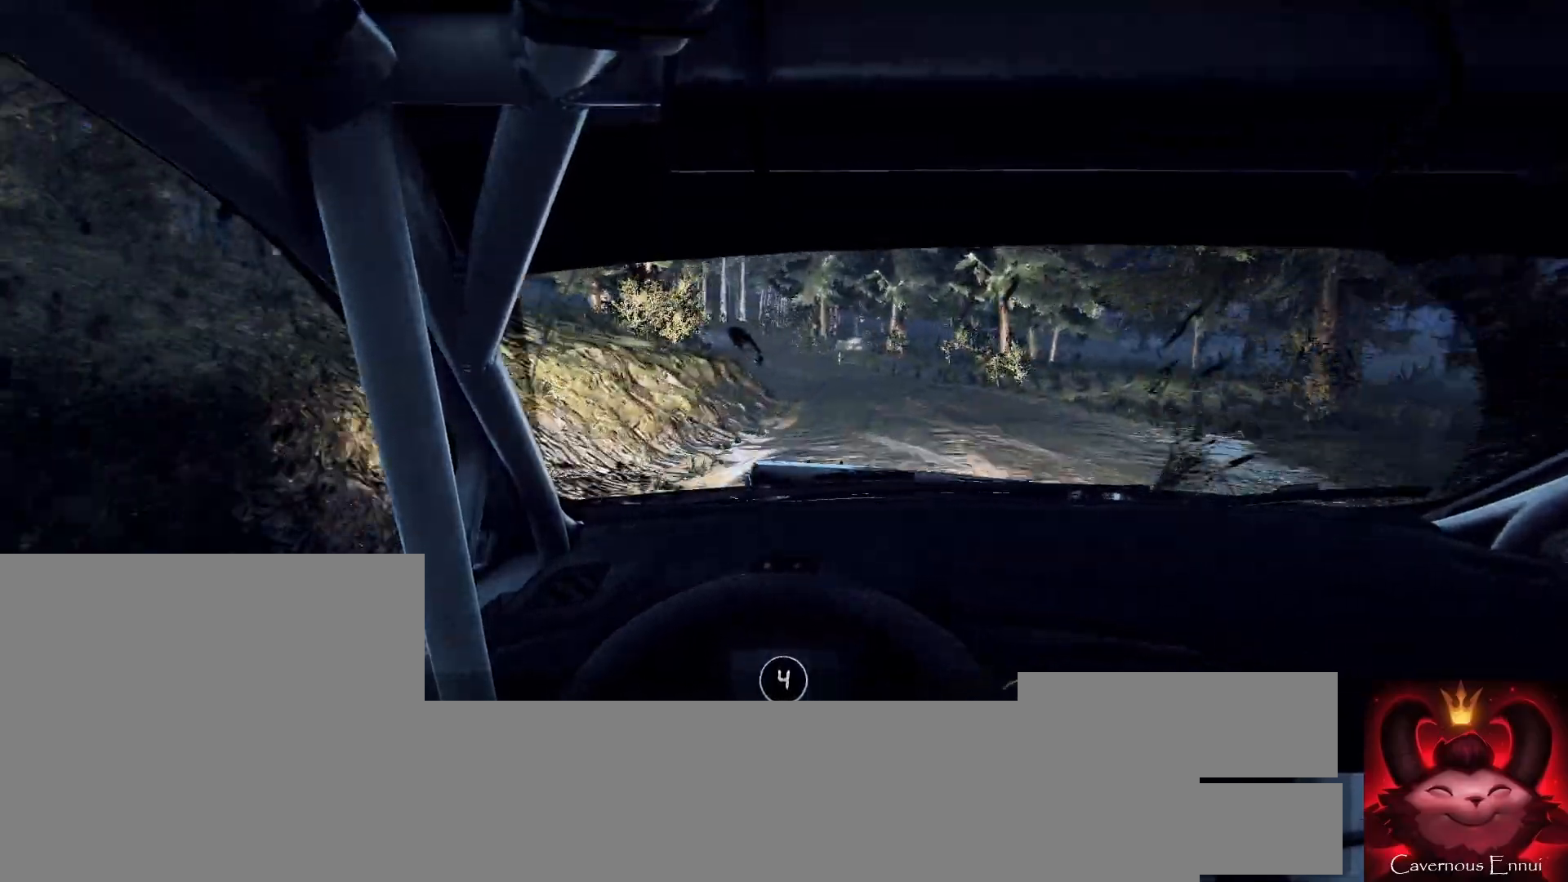
Gameplay with a controller (Xbox layout); each line is a JSON object with the inputs held at the frame after it. "events" lists button and stick changes between this image and that frame as [ms after this image, input, new state], when the widget could be followed in between.
{"buttons": [], "left_stick": "center", "right_stick": "center", "events": [[33, "left_stick", "center"], [167, "left_stick", "left"], [367, "left_stick", "center"]]}
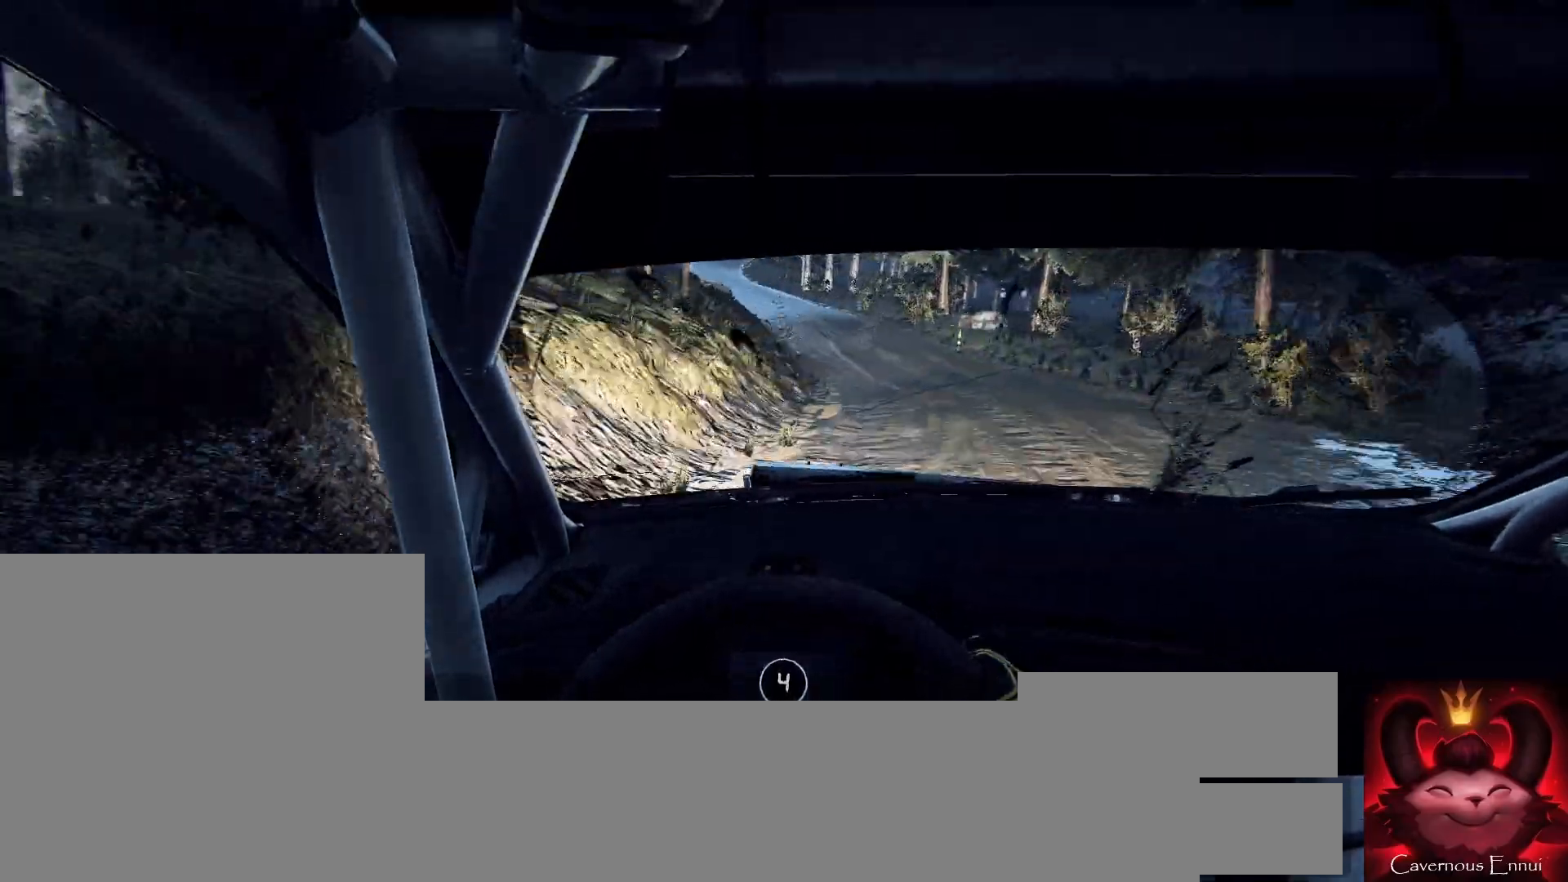
{"buttons": [], "left_stick": "left", "right_stick": "center", "events": [[33, "left_stick", "left"], [133, "left_stick", "center"], [200, "right_stick", "up"], [333, "right_stick", "center"], [433, "left_stick", "left"]]}
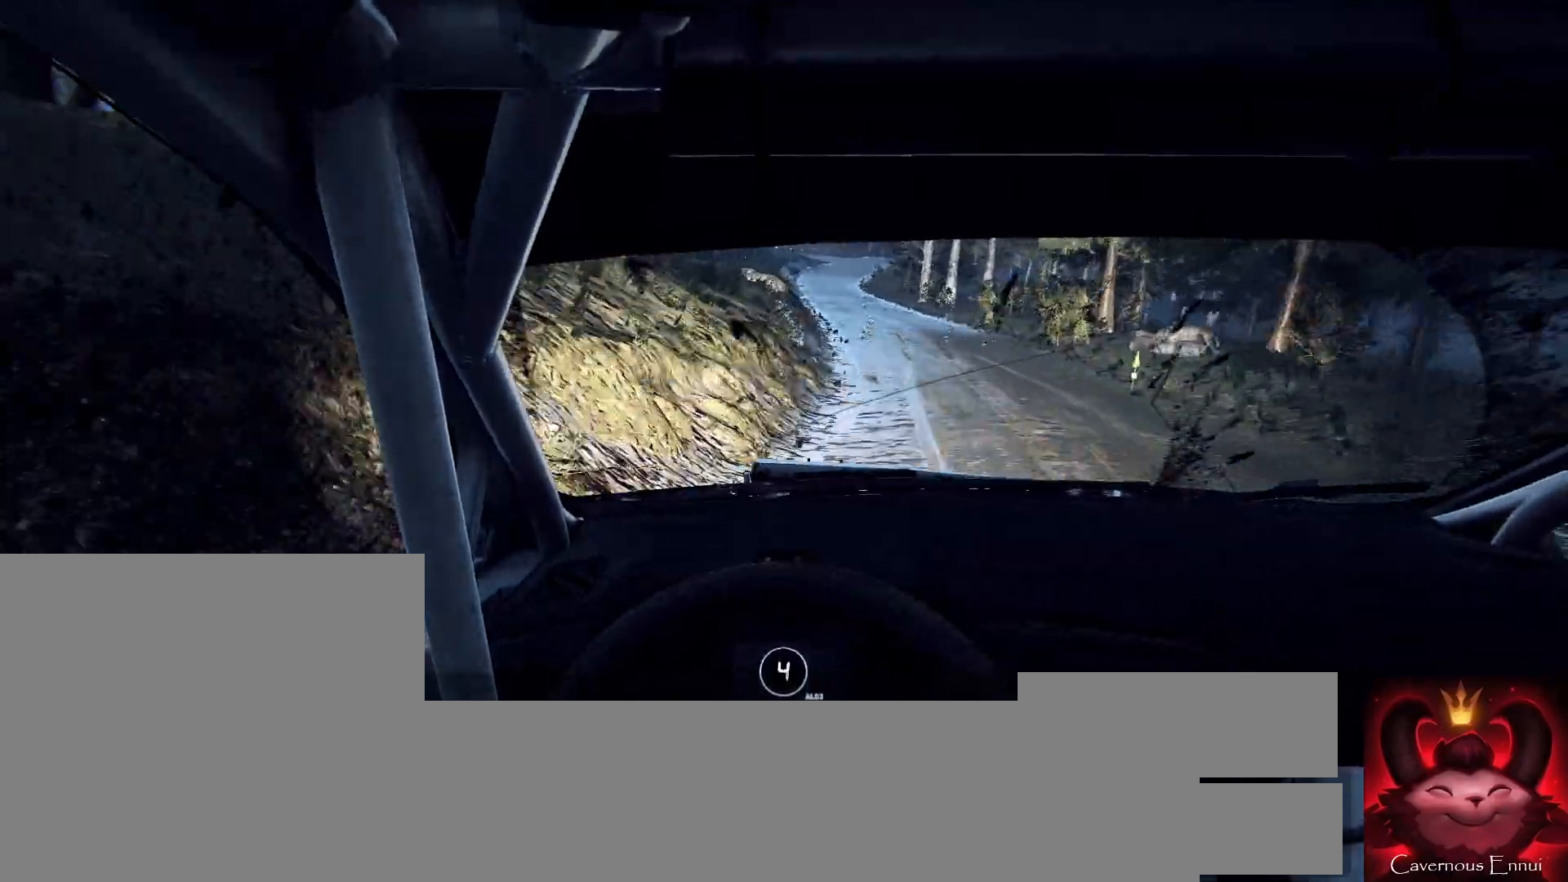
{"buttons": [], "left_stick": "right", "right_stick": "up", "events": [[67, "left_stick", "center"], [167, "right_stick", "up"], [400, "left_stick", "right"]]}
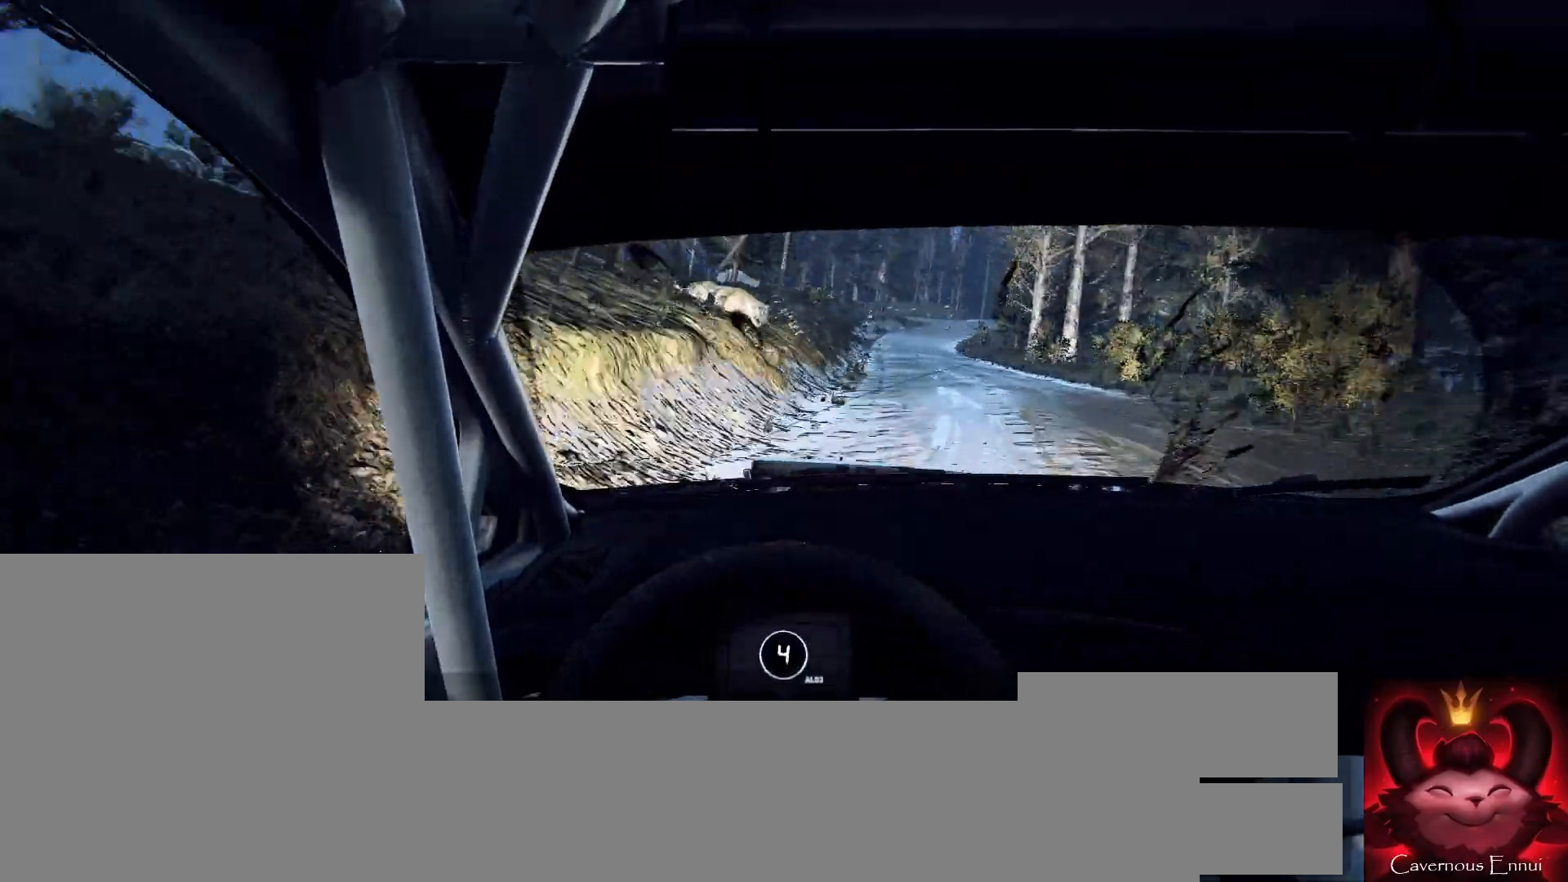
{"buttons": [], "left_stick": "center", "right_stick": "up", "events": [[33, "left_stick", "center"], [300, "left_stick", "right"], [500, "left_stick", "center"]]}
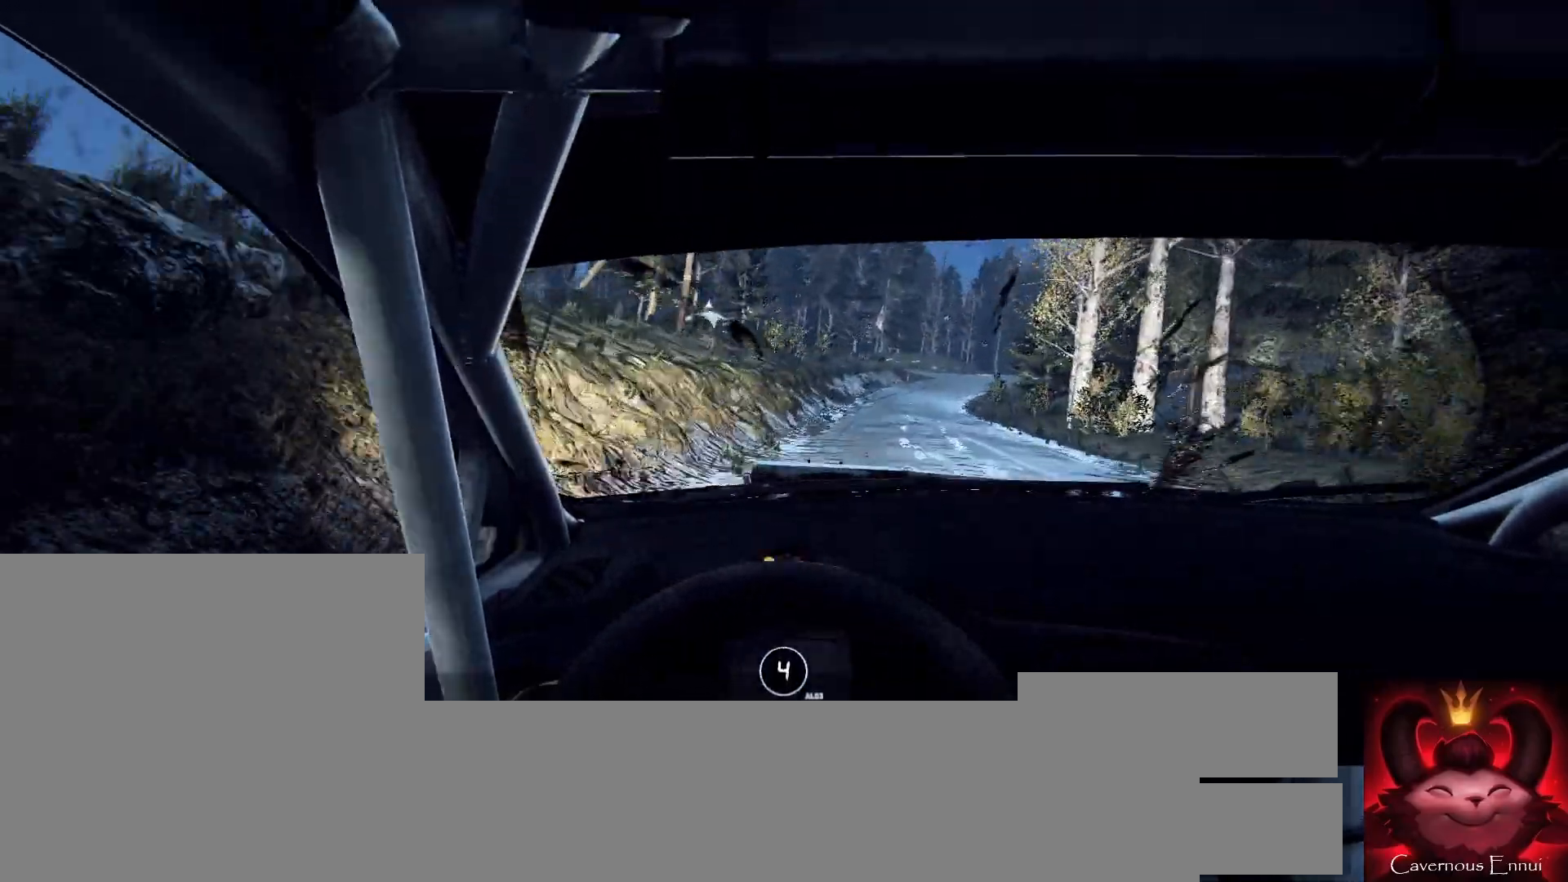
{"buttons": [], "left_stick": "right", "right_stick": "center", "events": [[133, "left_stick", "right"], [333, "L2", "down"], [333, "right_stick", "center"], [467, "L2", "up"]]}
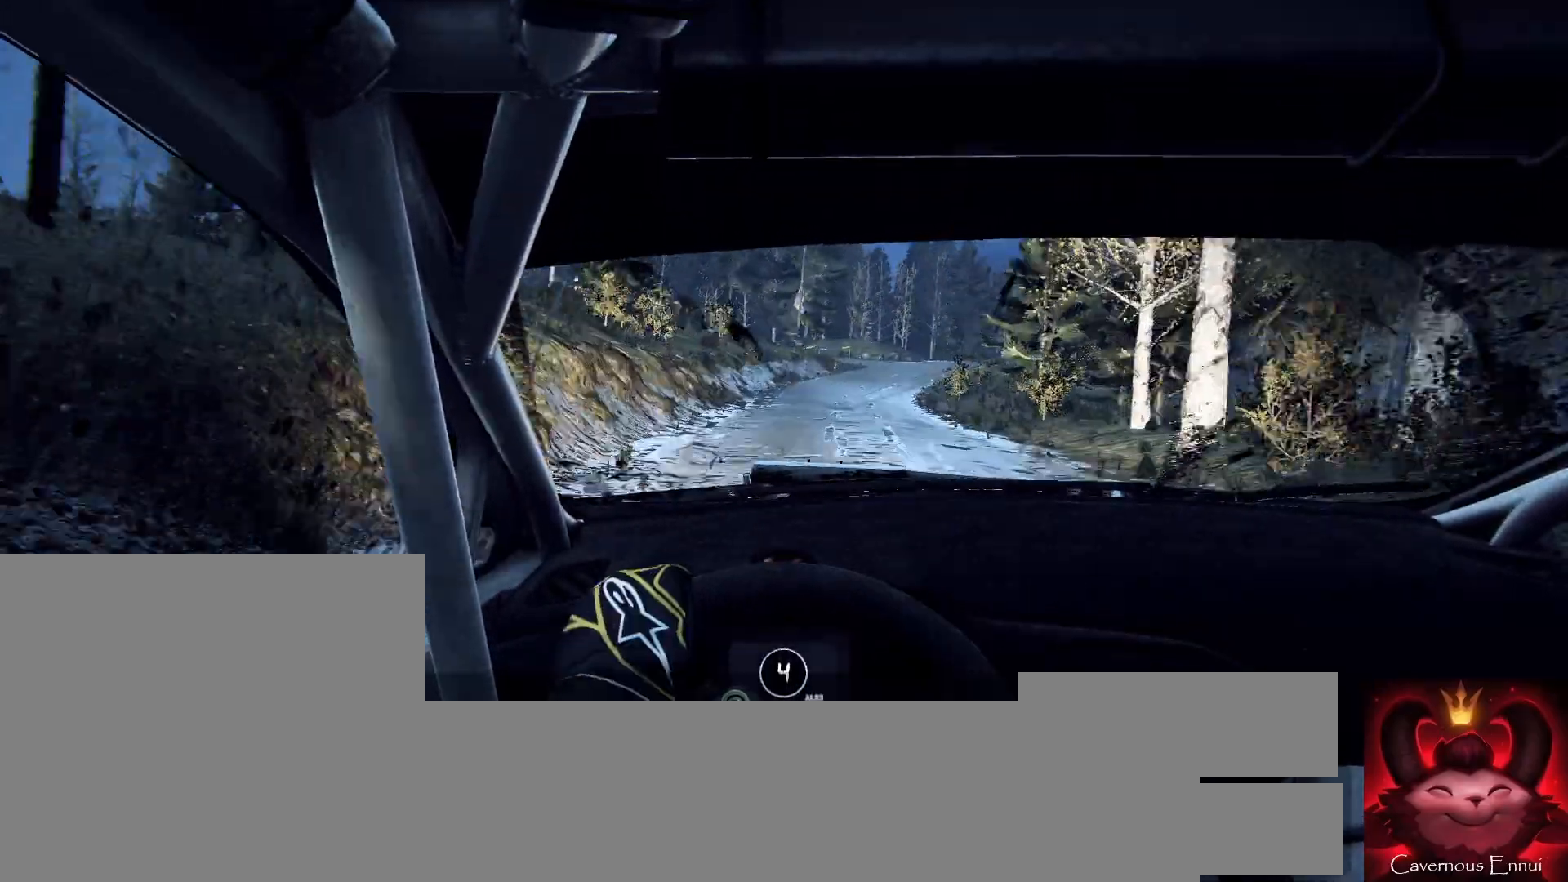
{"buttons": [], "left_stick": "down-left", "right_stick": "center", "events": [[33, "left_stick", "center"], [300, "right_stick", "up"], [433, "left_stick", "down-left"], [433, "right_stick", "center"]]}
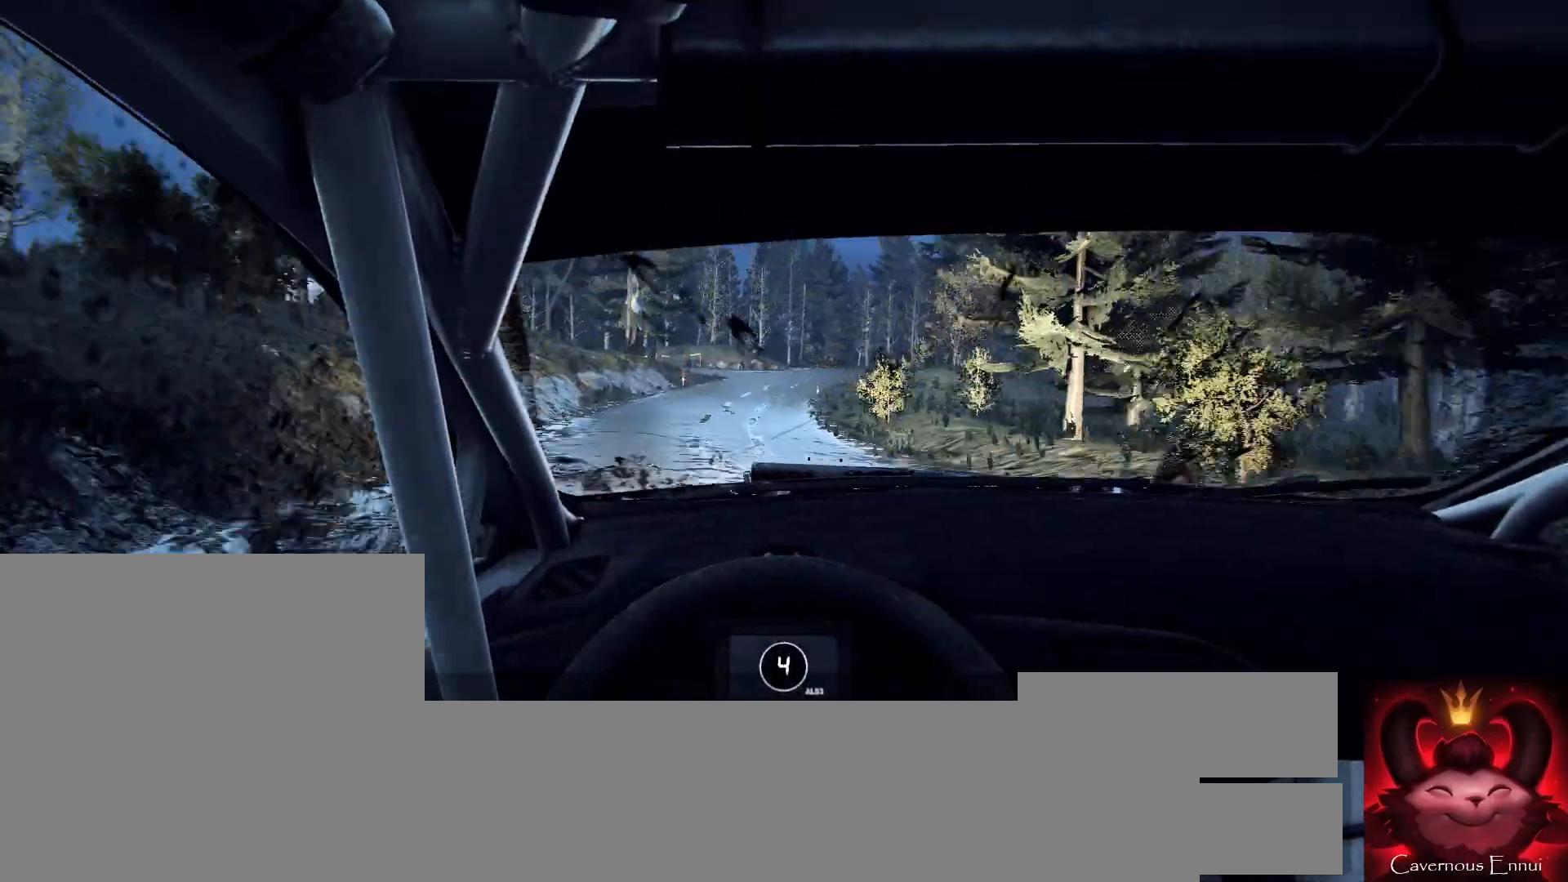
{"buttons": [], "left_stick": "center", "right_stick": "center", "events": [[67, "left_stick", "center"], [233, "left_stick", "right"], [500, "left_stick", "center"]]}
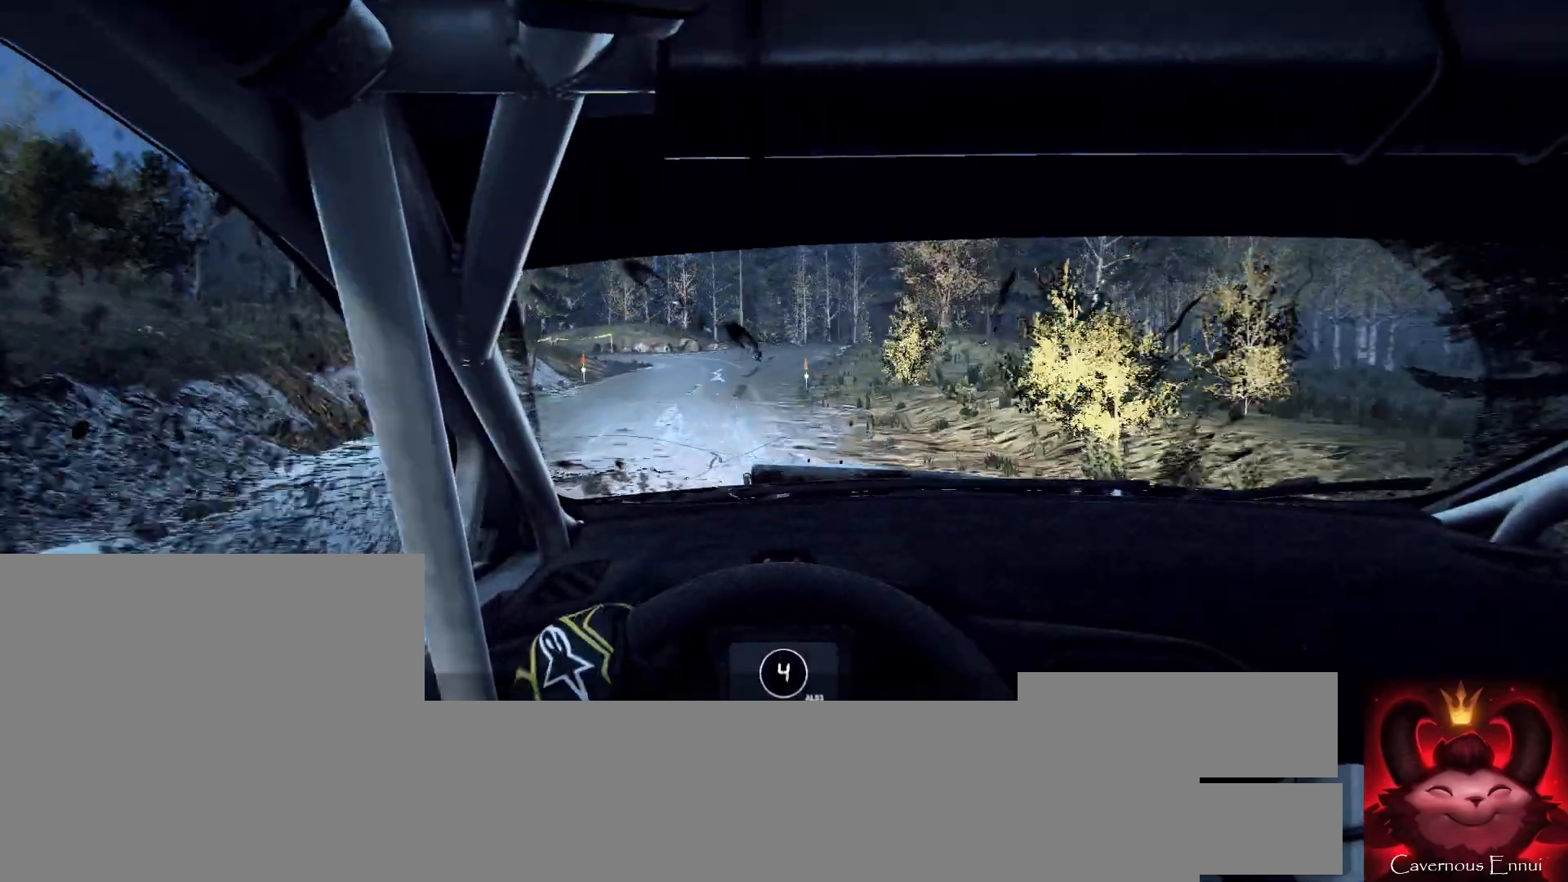
{"buttons": [], "left_stick": "down-left", "right_stick": "center", "events": [[100, "left_stick", "right"], [167, "right_stick", "up"], [233, "left_stick", "center"], [300, "right_stick", "center"], [367, "left_stick", "down-left"]]}
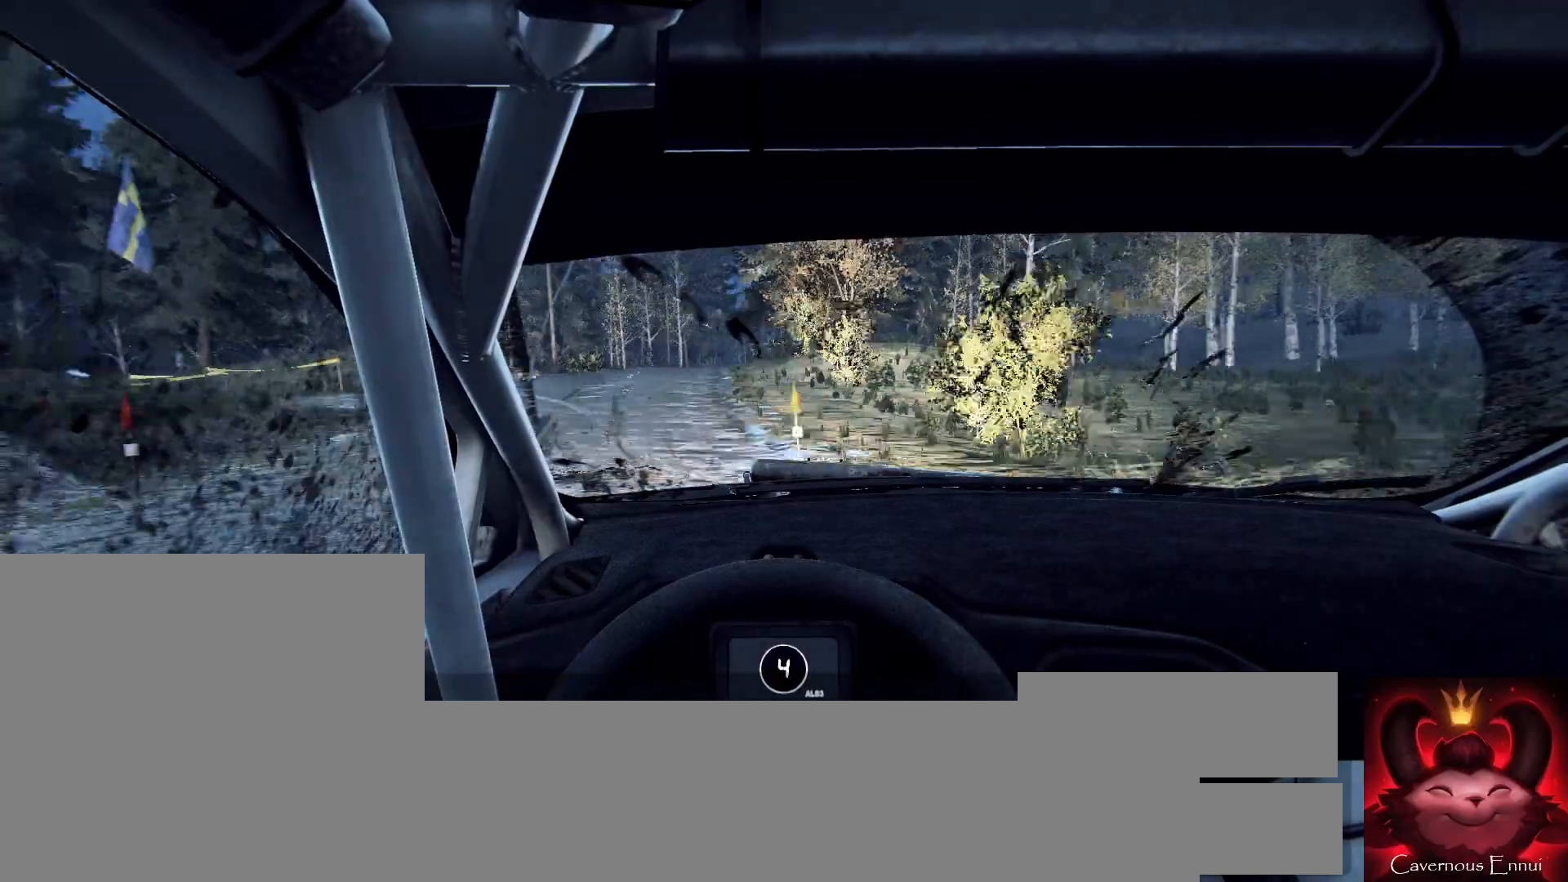
{"buttons": [], "left_stick": "right", "right_stick": "up", "events": [[100, "left_stick", "center"], [367, "right_stick", "up"], [500, "left_stick", "right"]]}
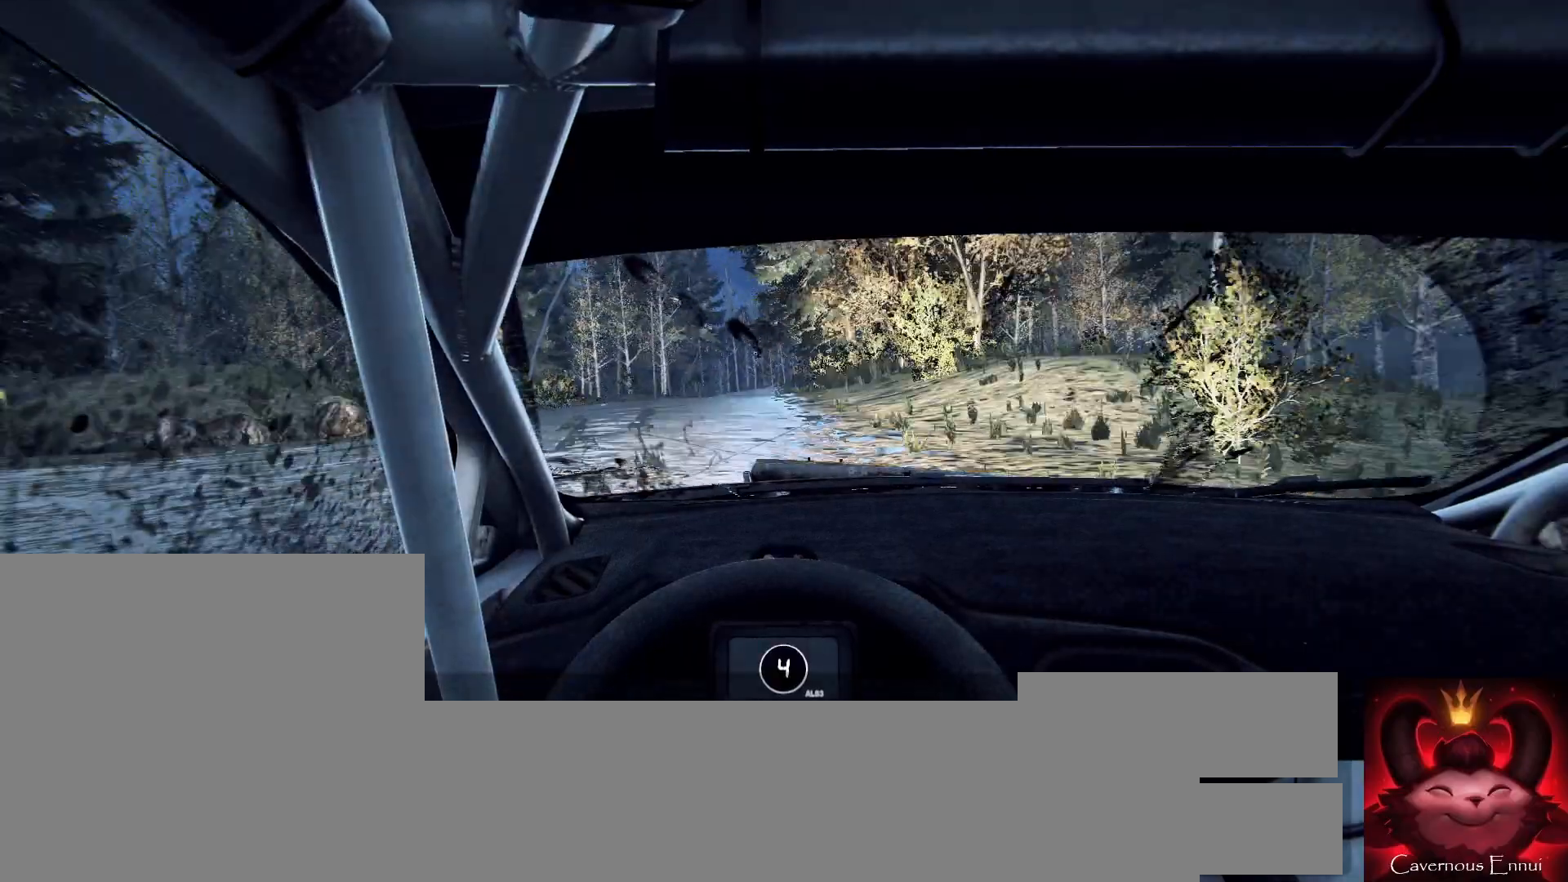
{"buttons": [], "left_stick": "right", "right_stick": "up", "events": [[167, "left_stick", "center"], [367, "left_stick", "right"]]}
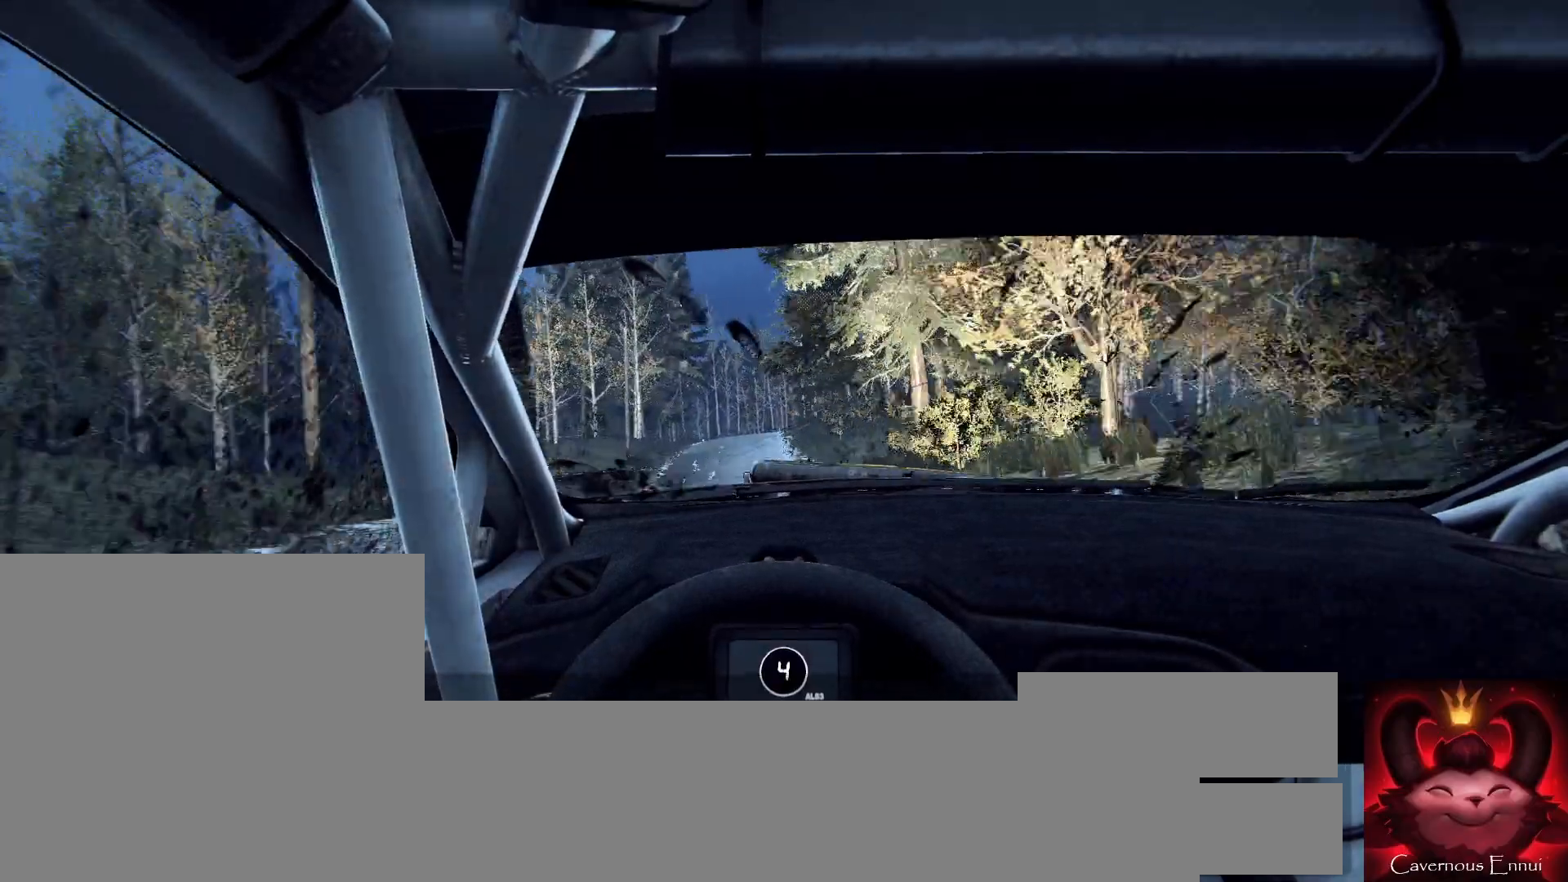
{"buttons": [], "left_stick": "left", "right_stick": "center", "events": [[100, "left_stick", "center"], [267, "left_stick", "right"], [367, "right_stick", "center"], [467, "left_stick", "left"]]}
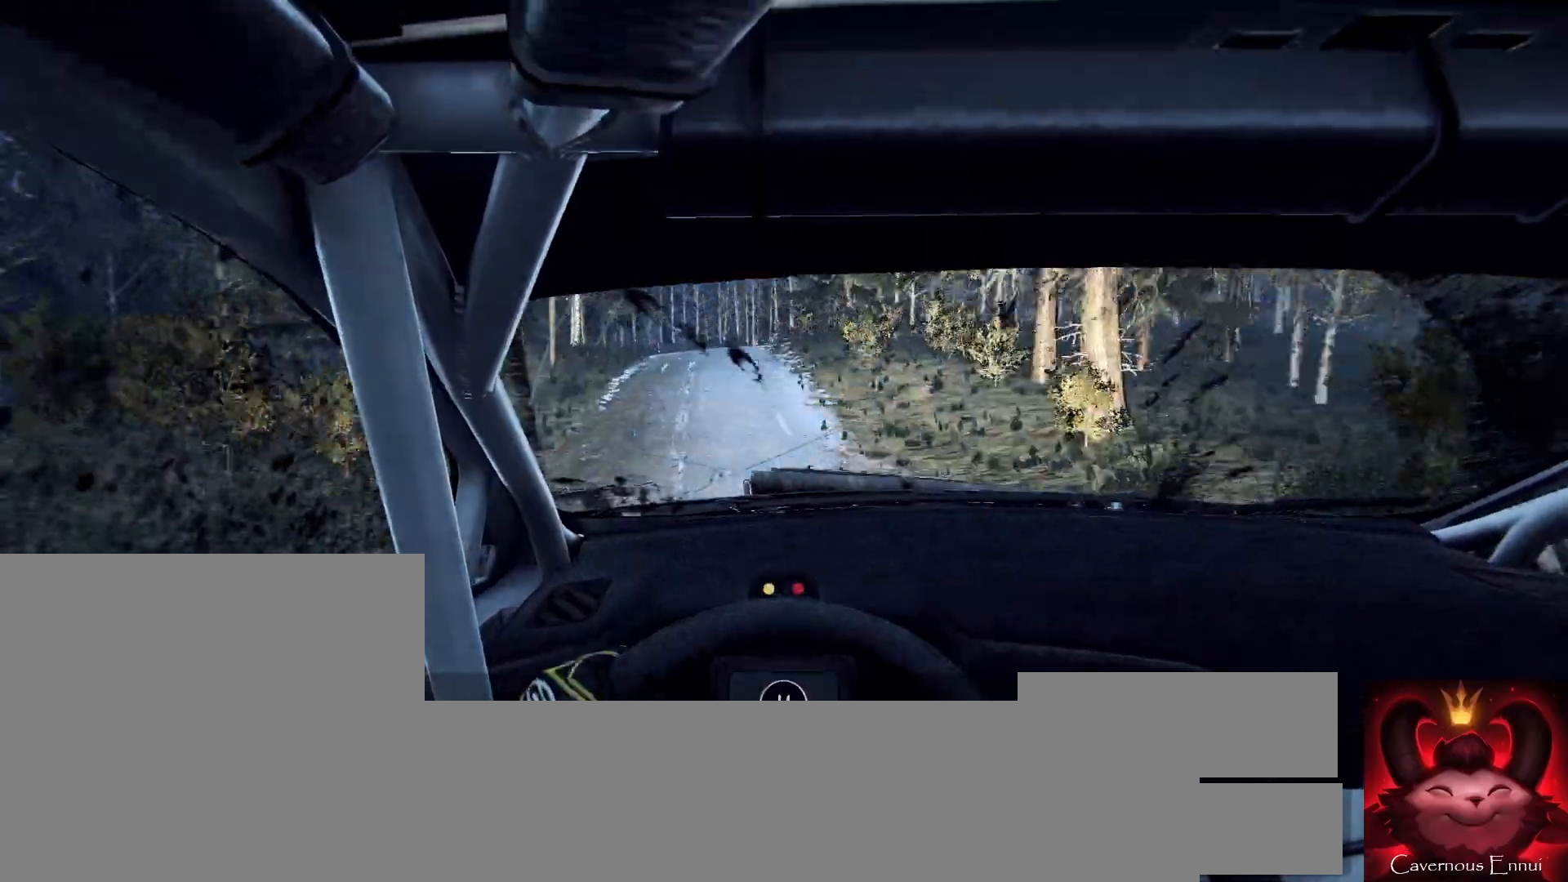
{"buttons": [], "left_stick": "center", "right_stick": "up", "events": [[33, "left_stick", "center"], [267, "left_stick", "left"], [333, "right_stick", "up"], [400, "left_stick", "center"]]}
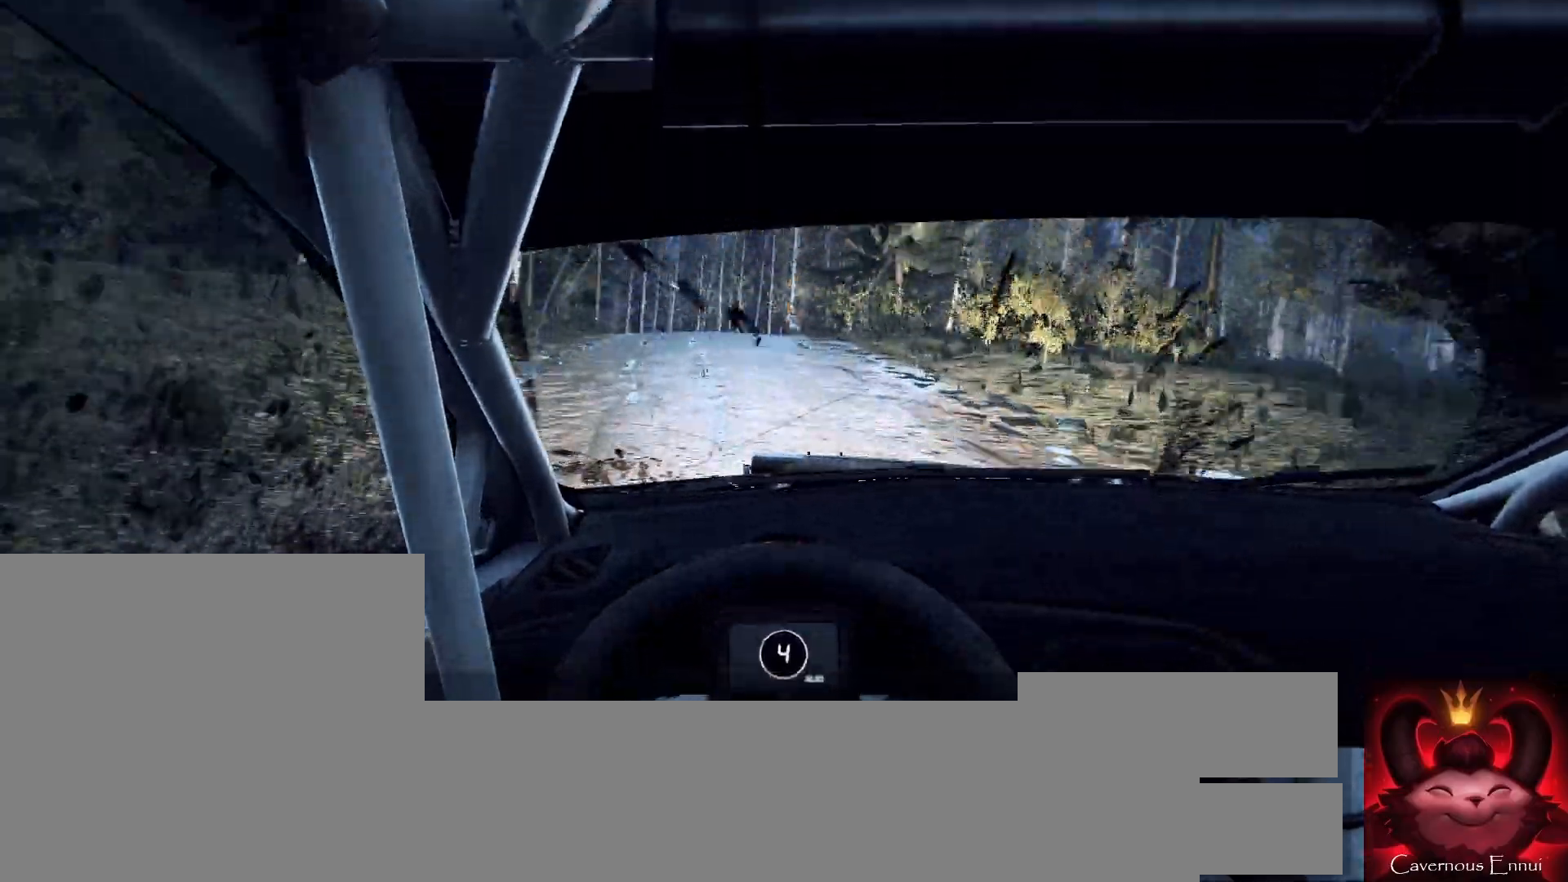
{"buttons": ["L2"], "left_stick": "left", "right_stick": "center", "events": [[33, "left_stick", "left"], [167, "left_stick", "center"], [300, "L2", "down"], [333, "left_stick", "left"], [433, "right_stick", "center"]]}
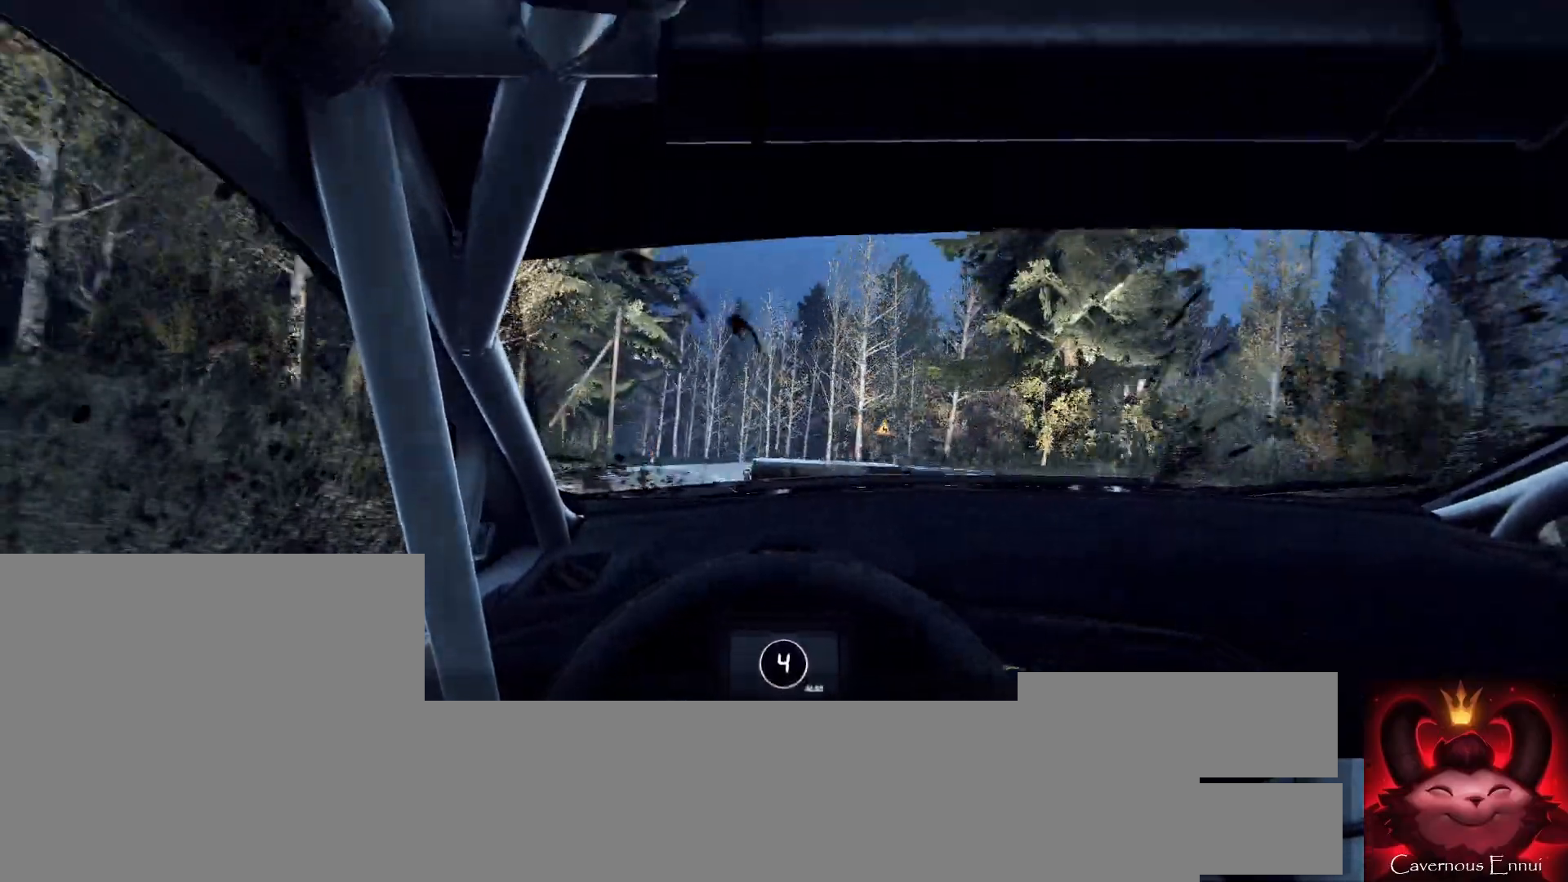
{"buttons": [], "left_stick": "left", "right_stick": "up", "events": [[67, "L2", "up"], [67, "left_stick", "center"], [233, "left_stick", "left"], [400, "left_stick", "center"], [467, "right_stick", "up"], [500, "left_stick", "left"]]}
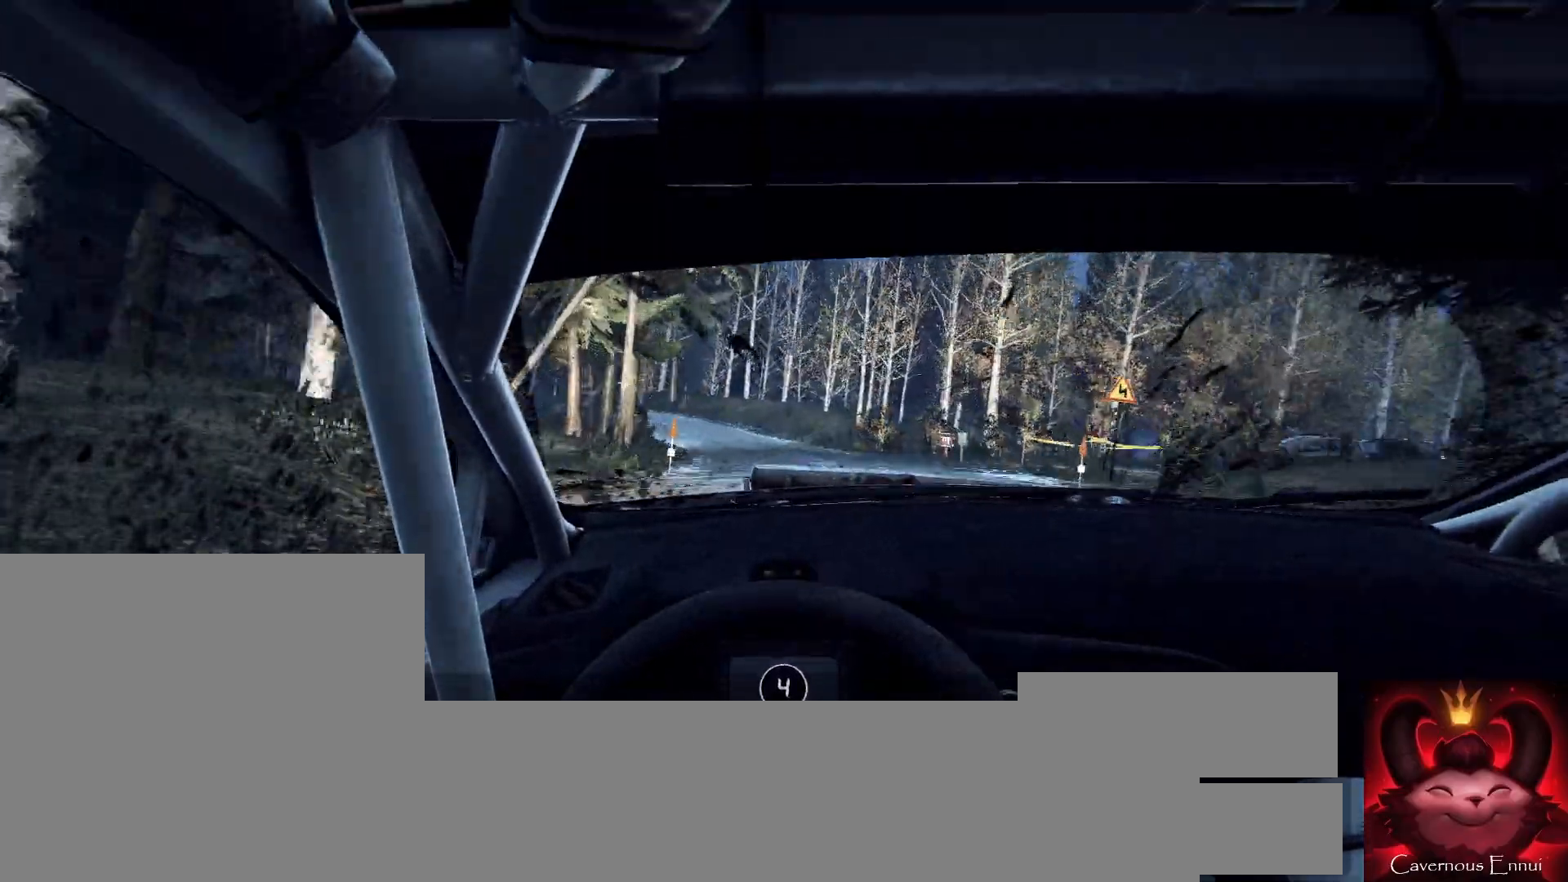
{"buttons": [], "left_stick": "left", "right_stick": "center", "events": [[67, "right_stick", "center"], [133, "L2", "down"], [200, "L2", "up"], [267, "left_stick", "center"], [433, "left_stick", "left"]]}
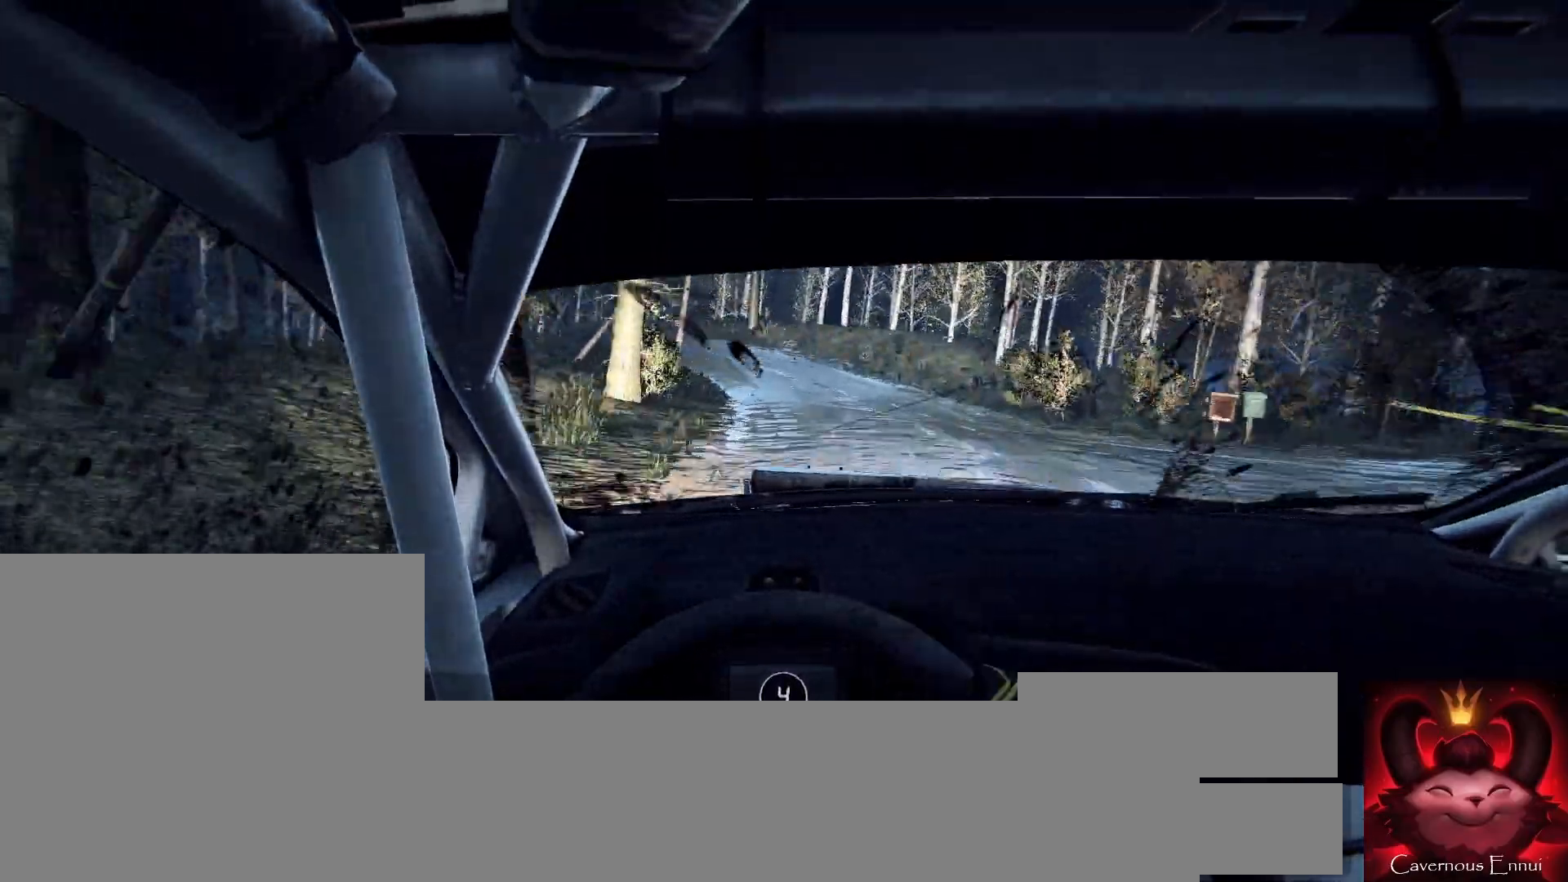
{"buttons": [], "left_stick": "center", "right_stick": "center", "events": [[100, "L2", "down"], [133, "left_stick", "center"], [200, "left_stick", "left"], [300, "L2", "up"], [400, "left_stick", "center"]]}
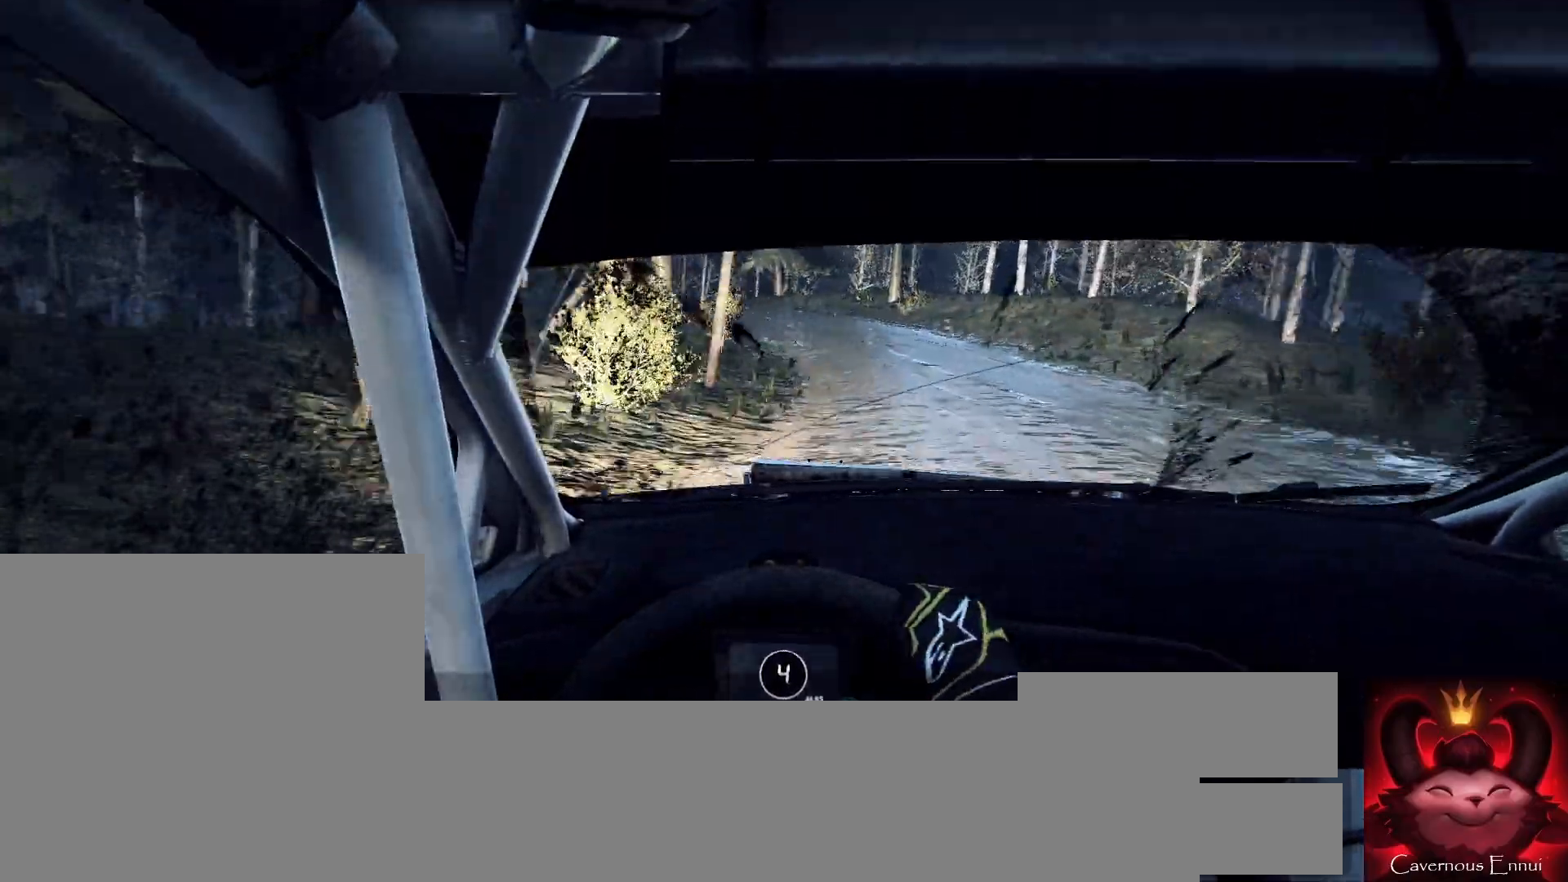
{"buttons": [], "left_stick": "center", "right_stick": "center", "events": [[33, "left_stick", "left"], [167, "left_stick", "center"], [300, "left_stick", "left"], [333, "right_stick", "up"], [433, "left_stick", "center"], [433, "right_stick", "center"]]}
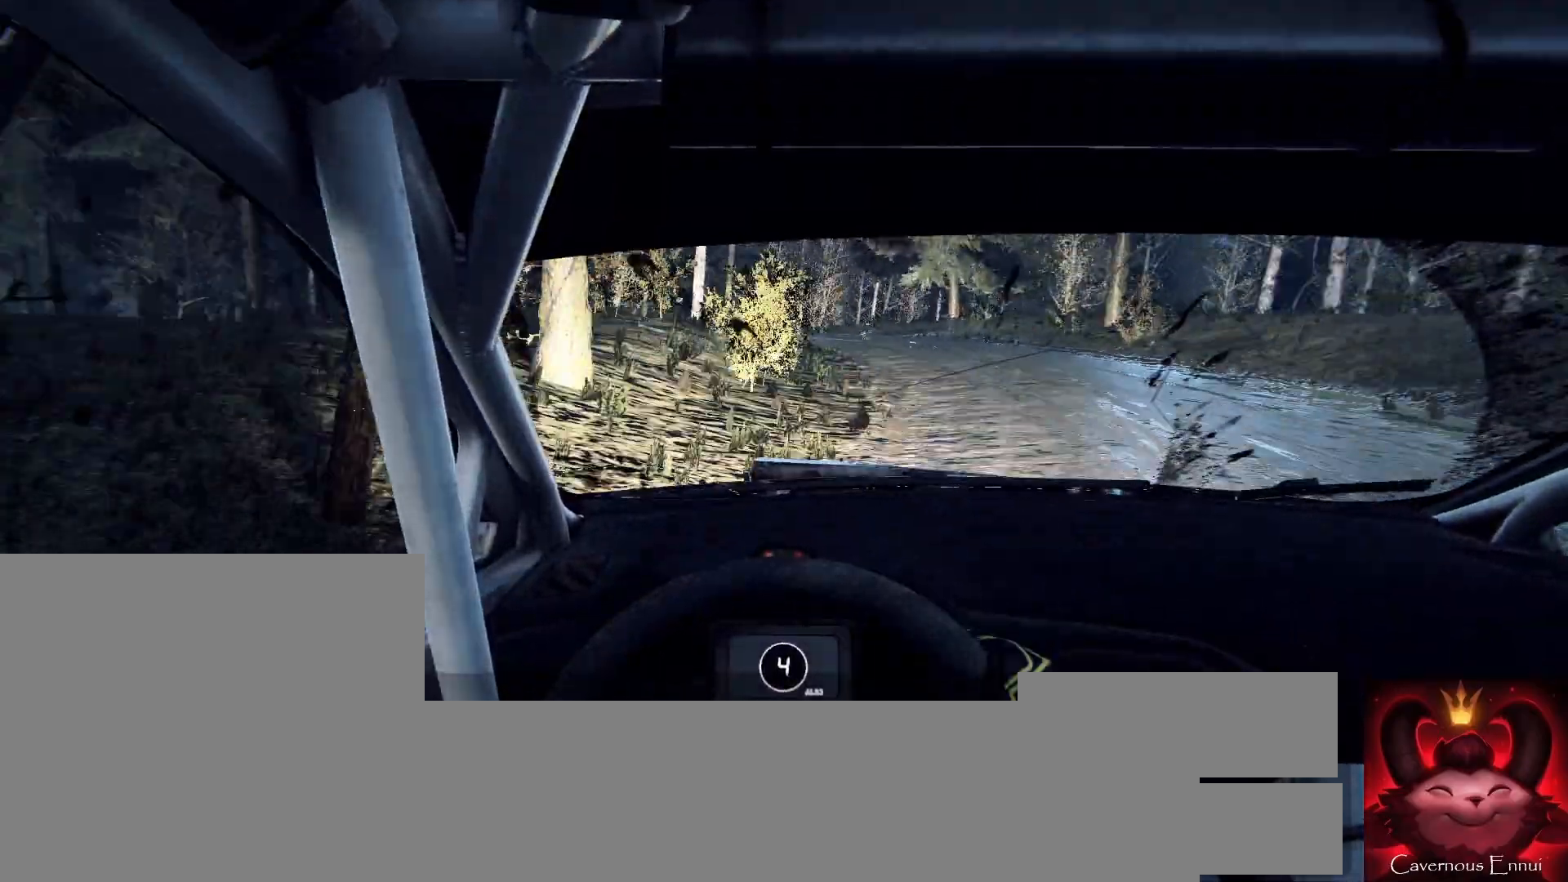
{"buttons": [], "left_stick": "left", "right_stick": "center", "events": [[33, "left_stick", "left"], [200, "left_stick", "center"], [333, "left_stick", "left"]]}
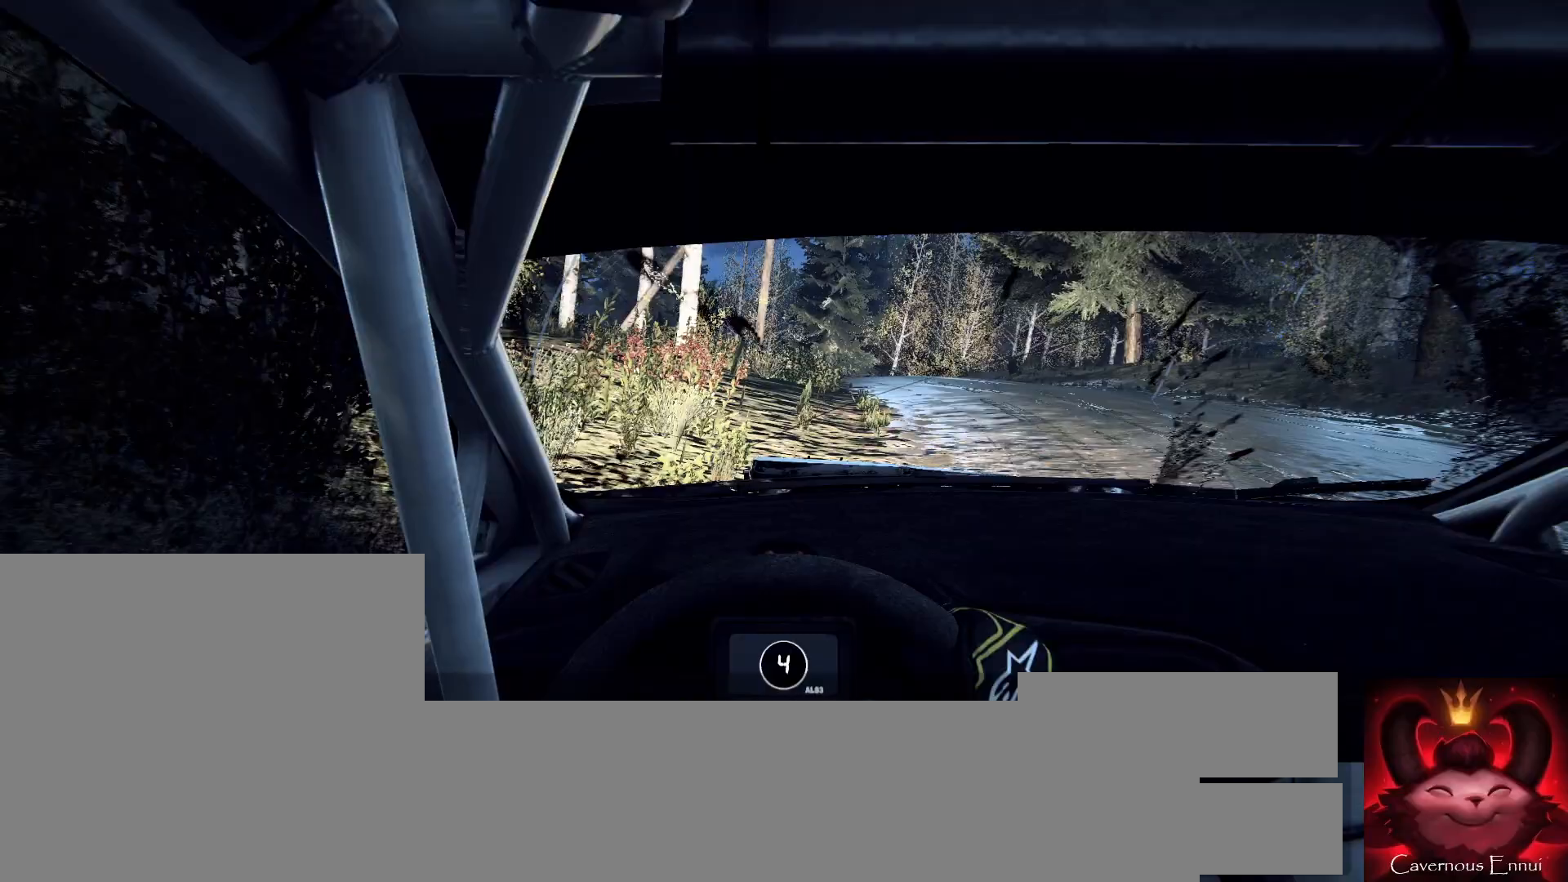
{"buttons": [], "left_stick": "center", "right_stick": "up", "events": [[200, "left_stick", "center"], [300, "left_stick", "left"], [467, "left_stick", "center"], [500, "right_stick", "up"]]}
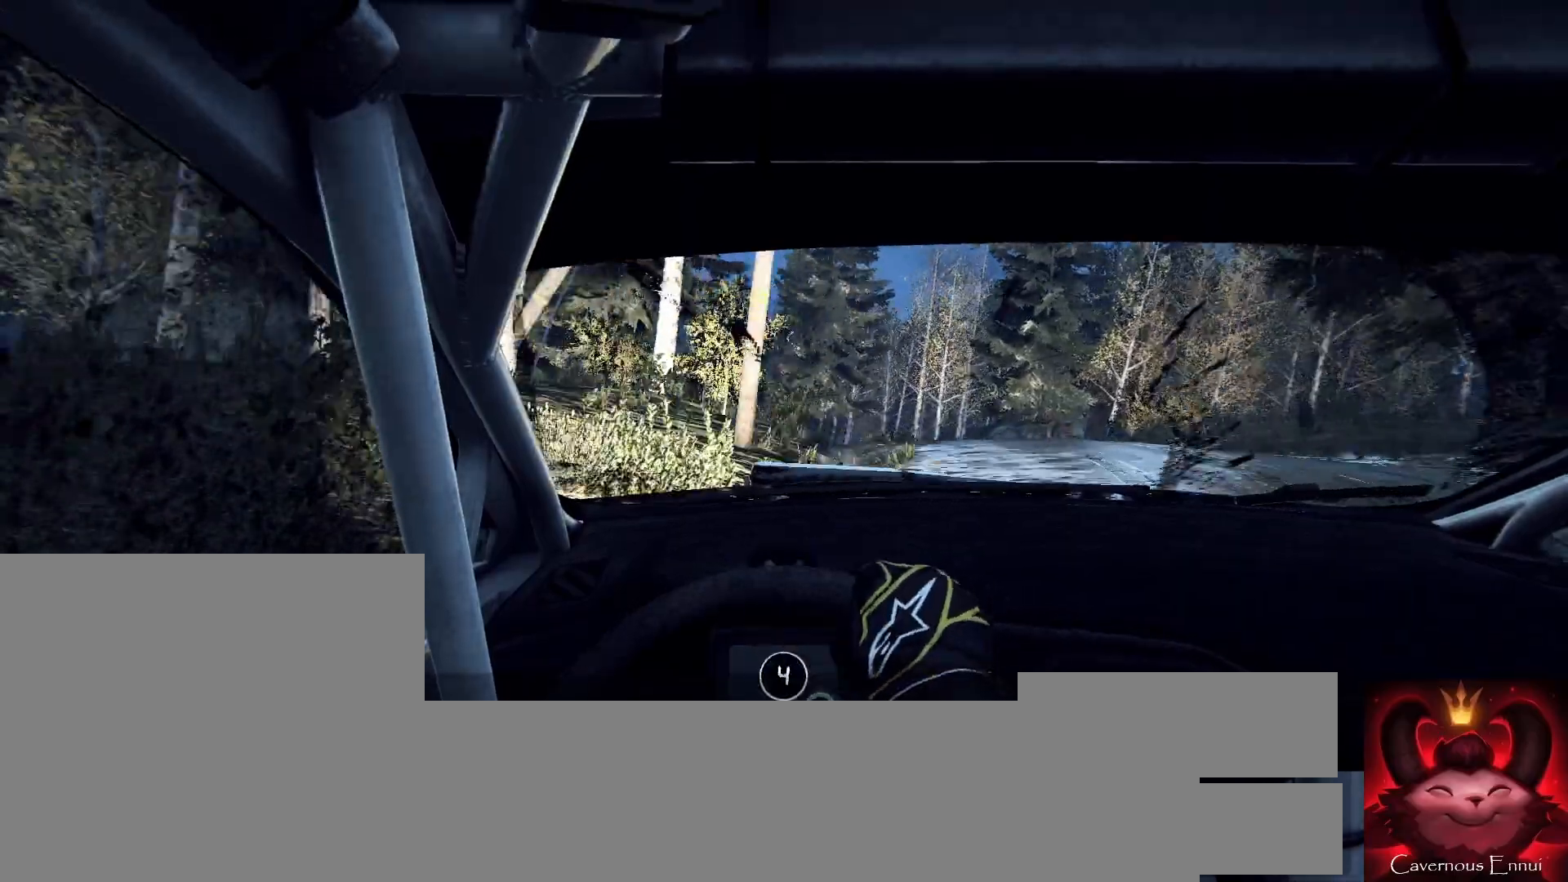
{"buttons": [], "left_stick": "down-left", "right_stick": "center", "events": [[400, "left_stick", "down-left"], [400, "right_stick", "center"]]}
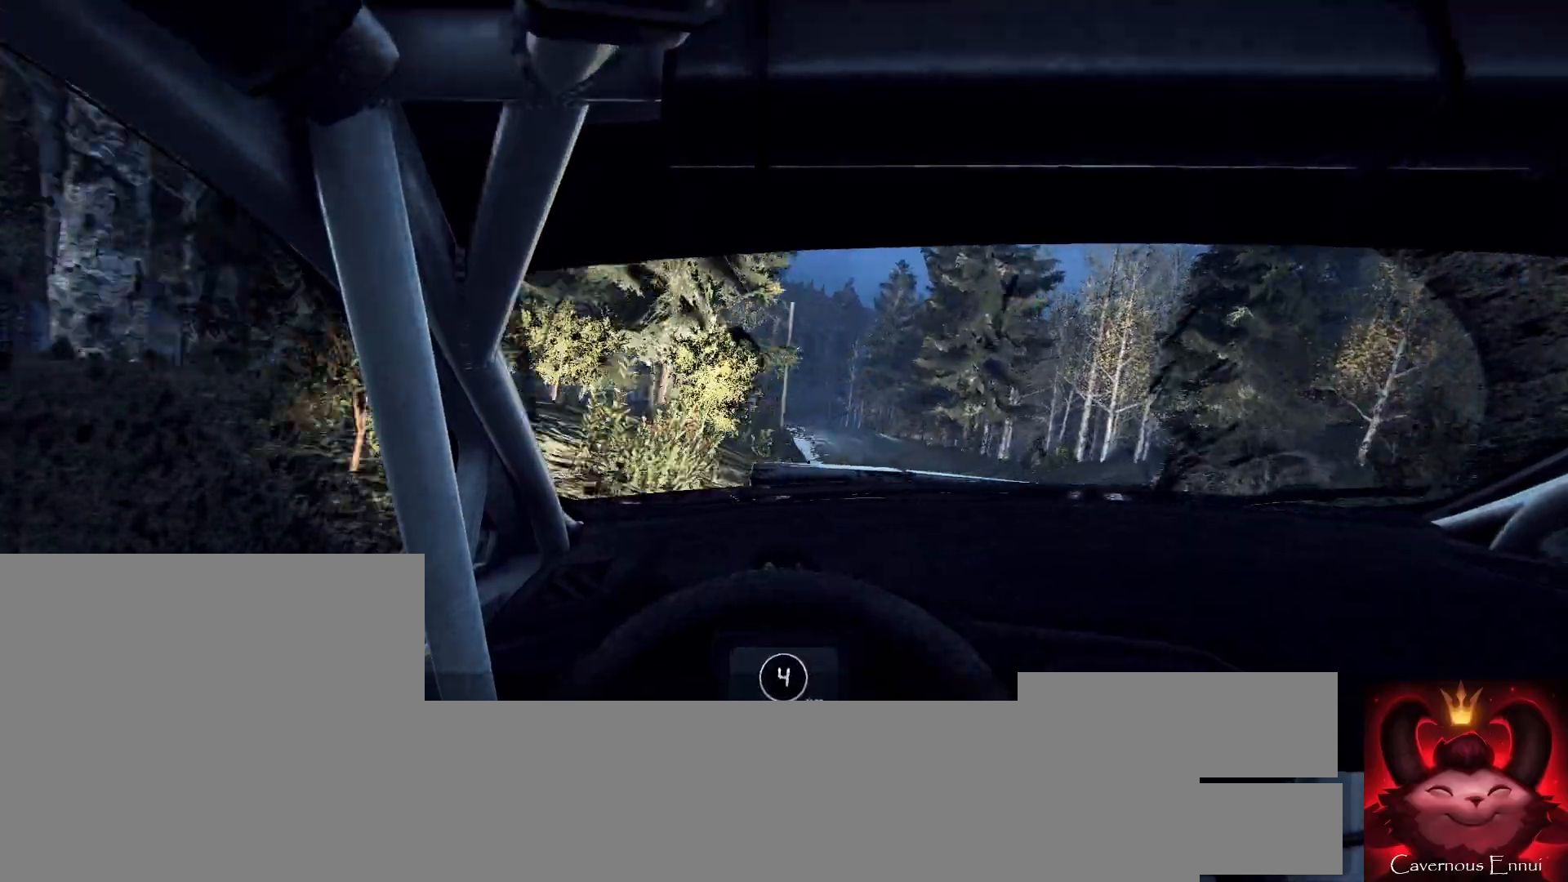
{"buttons": [], "left_stick": "center", "right_stick": "up", "events": [[100, "L1", "down"], [167, "L1", "up"], [200, "left_stick", "center"], [300, "right_stick", "up"]]}
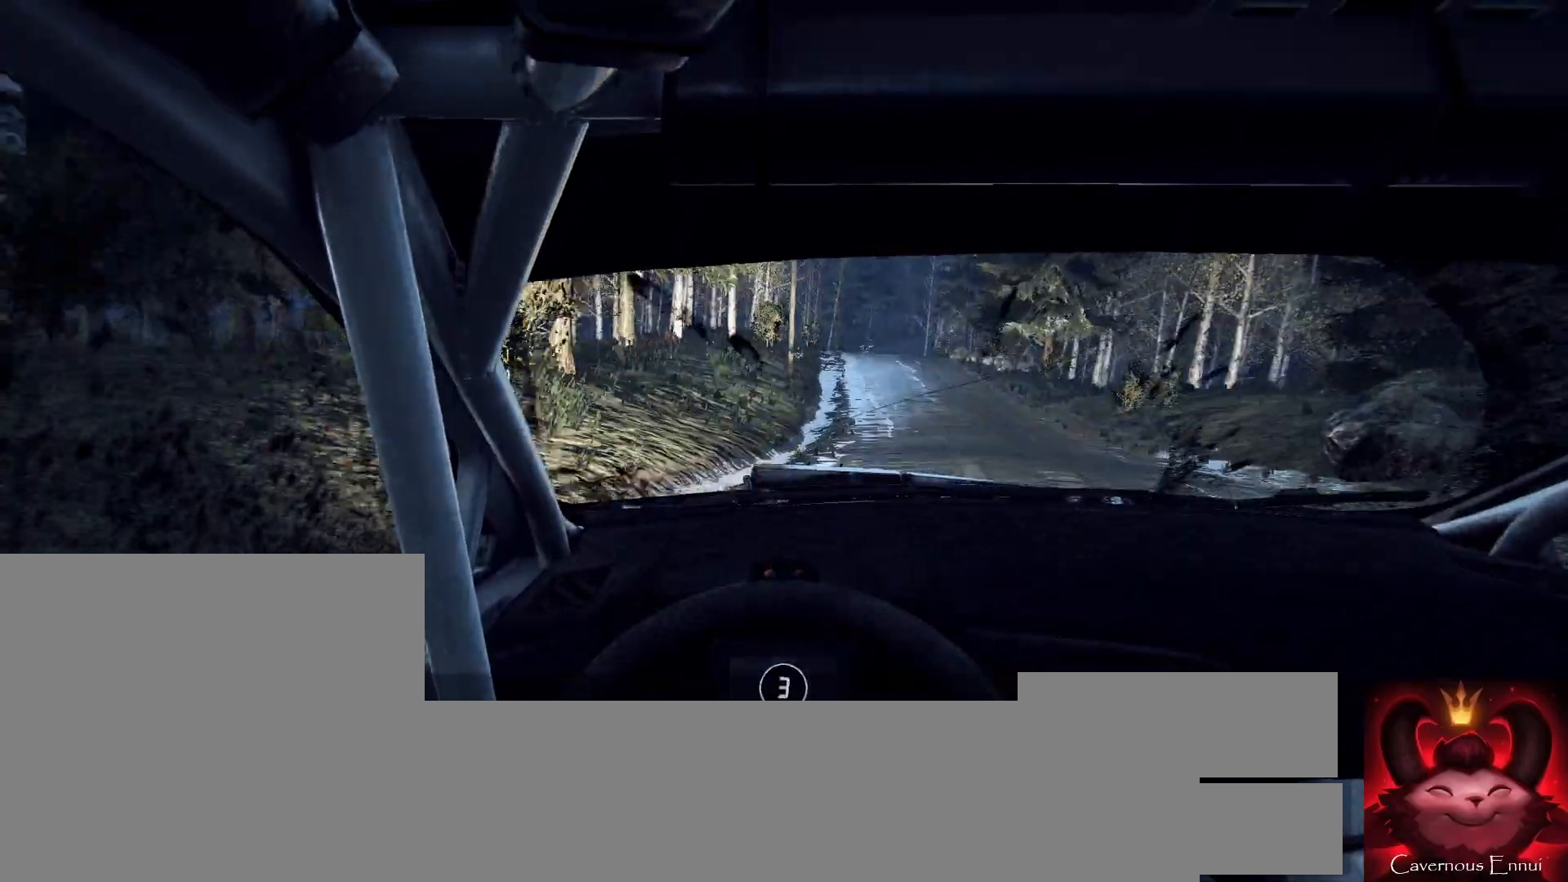
{"buttons": [], "left_stick": "center", "right_stick": "up", "events": [[333, "left_stick", "right"], [467, "left_stick", "center"]]}
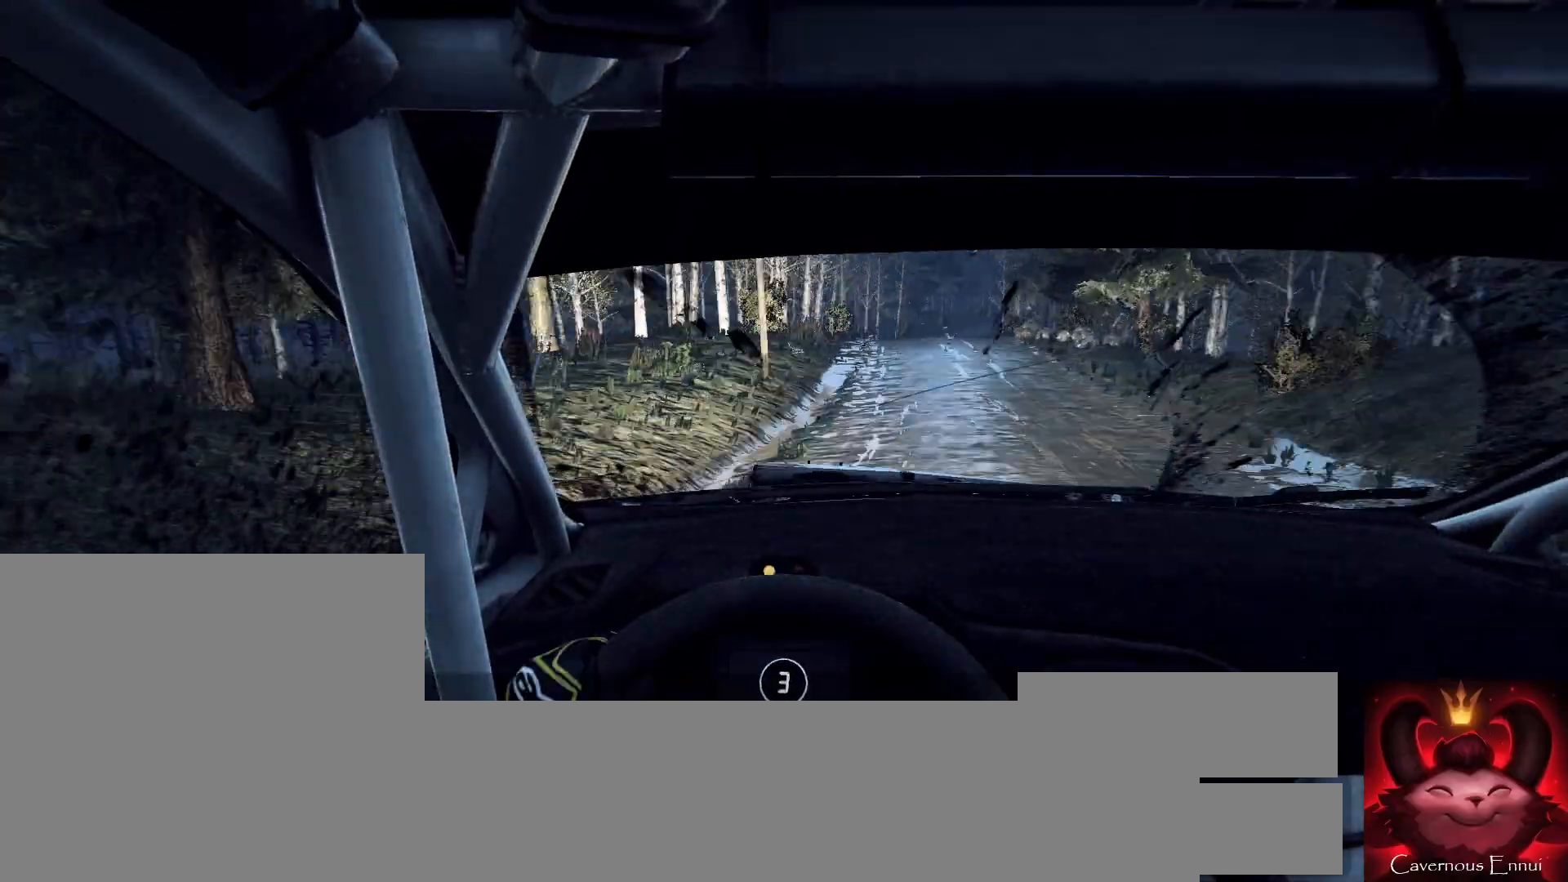
{"buttons": [], "left_stick": "center", "right_stick": "up", "events": [[133, "left_stick", "right"], [367, "left_stick", "center"]]}
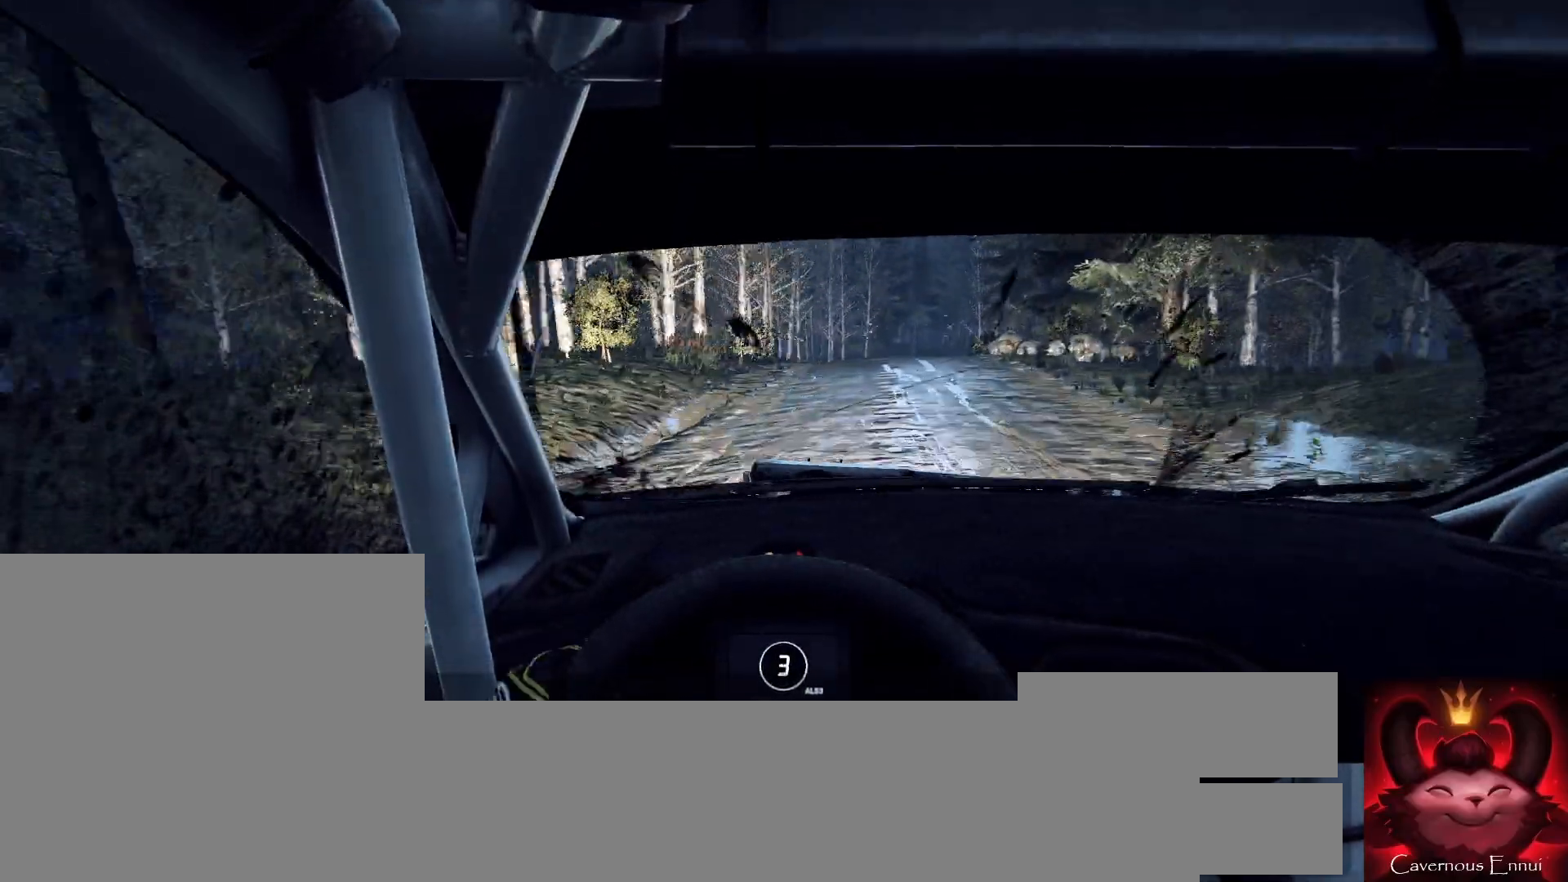
{"buttons": [], "left_stick": "down-left", "right_stick": "up", "events": [[67, "R1", "down"], [200, "R1", "up"], [467, "left_stick", "down-left"]]}
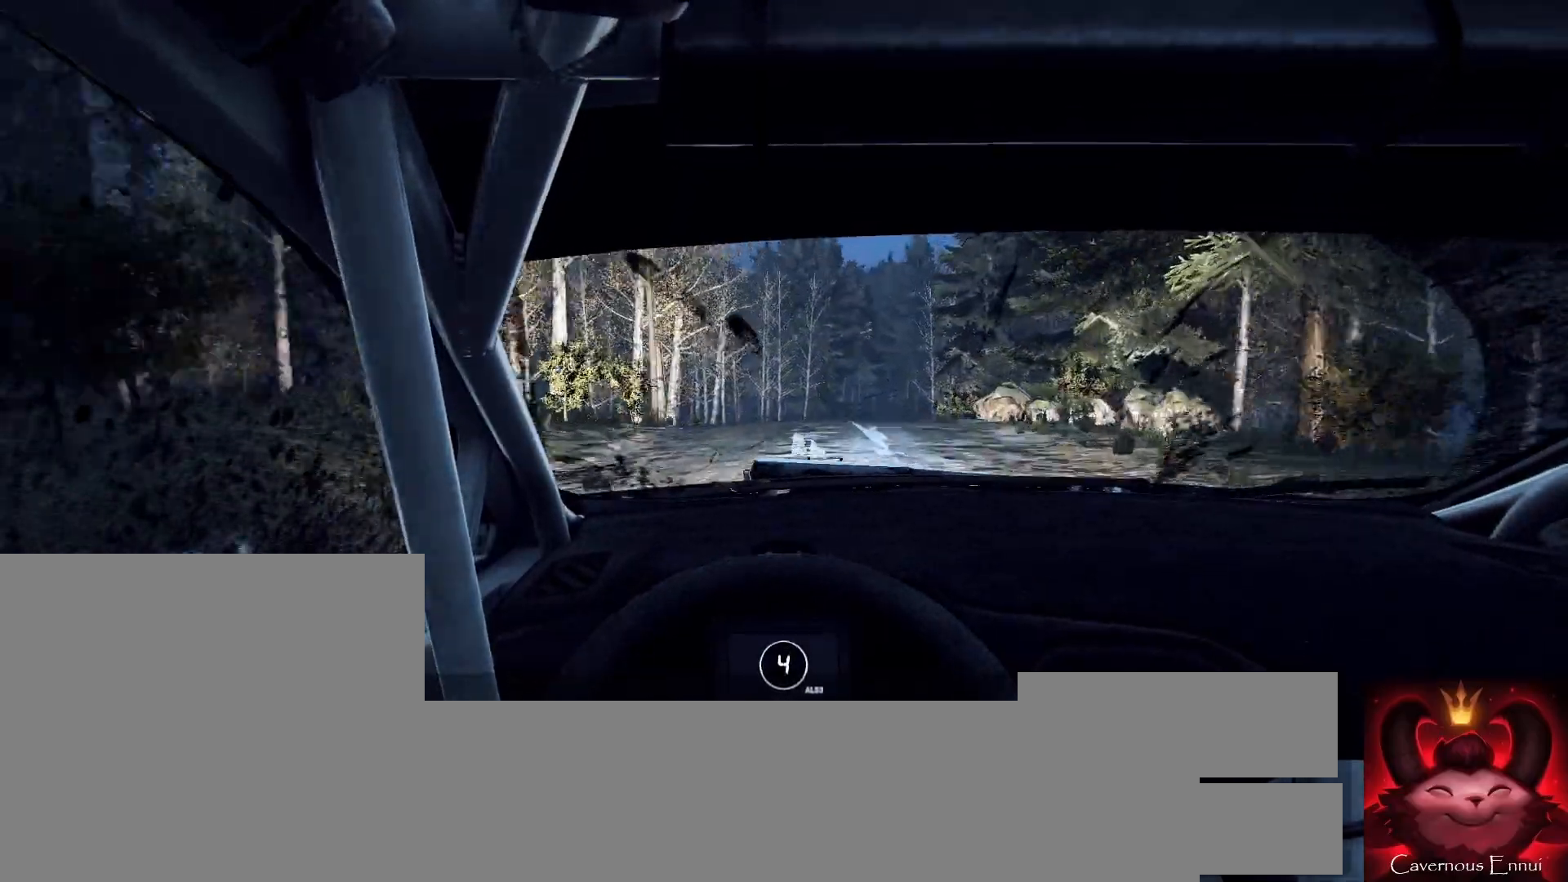
{"buttons": [], "left_stick": "center", "right_stick": "up", "events": [[133, "left_stick", "center"]]}
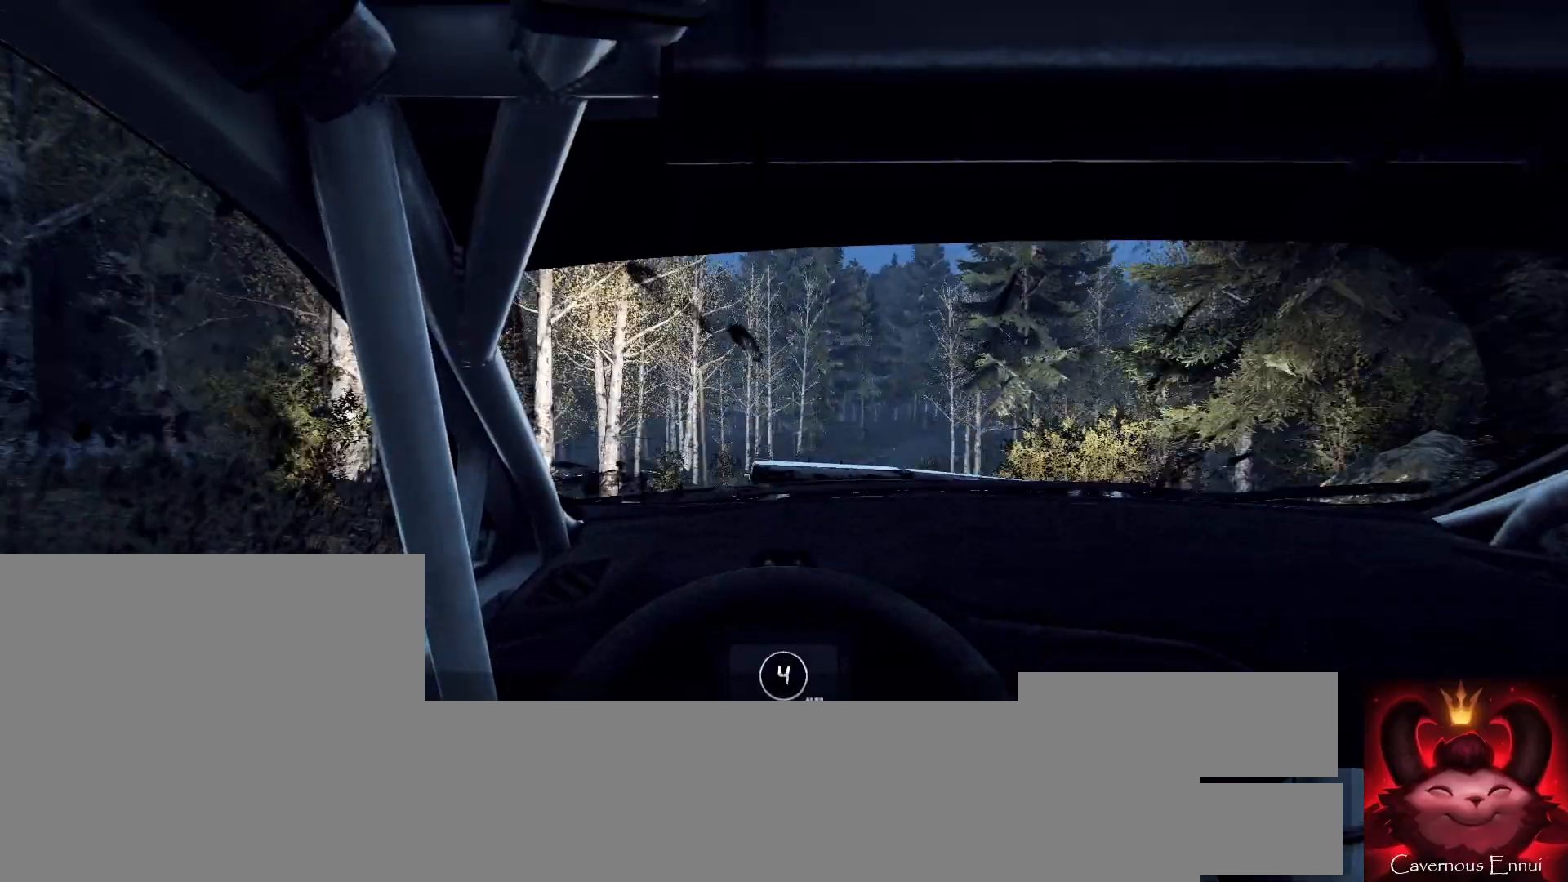
{"buttons": [], "left_stick": "right", "right_stick": "center", "events": [[100, "left_stick", "right"], [233, "right_stick", "center"], [300, "left_stick", "center"], [433, "left_stick", "right"]]}
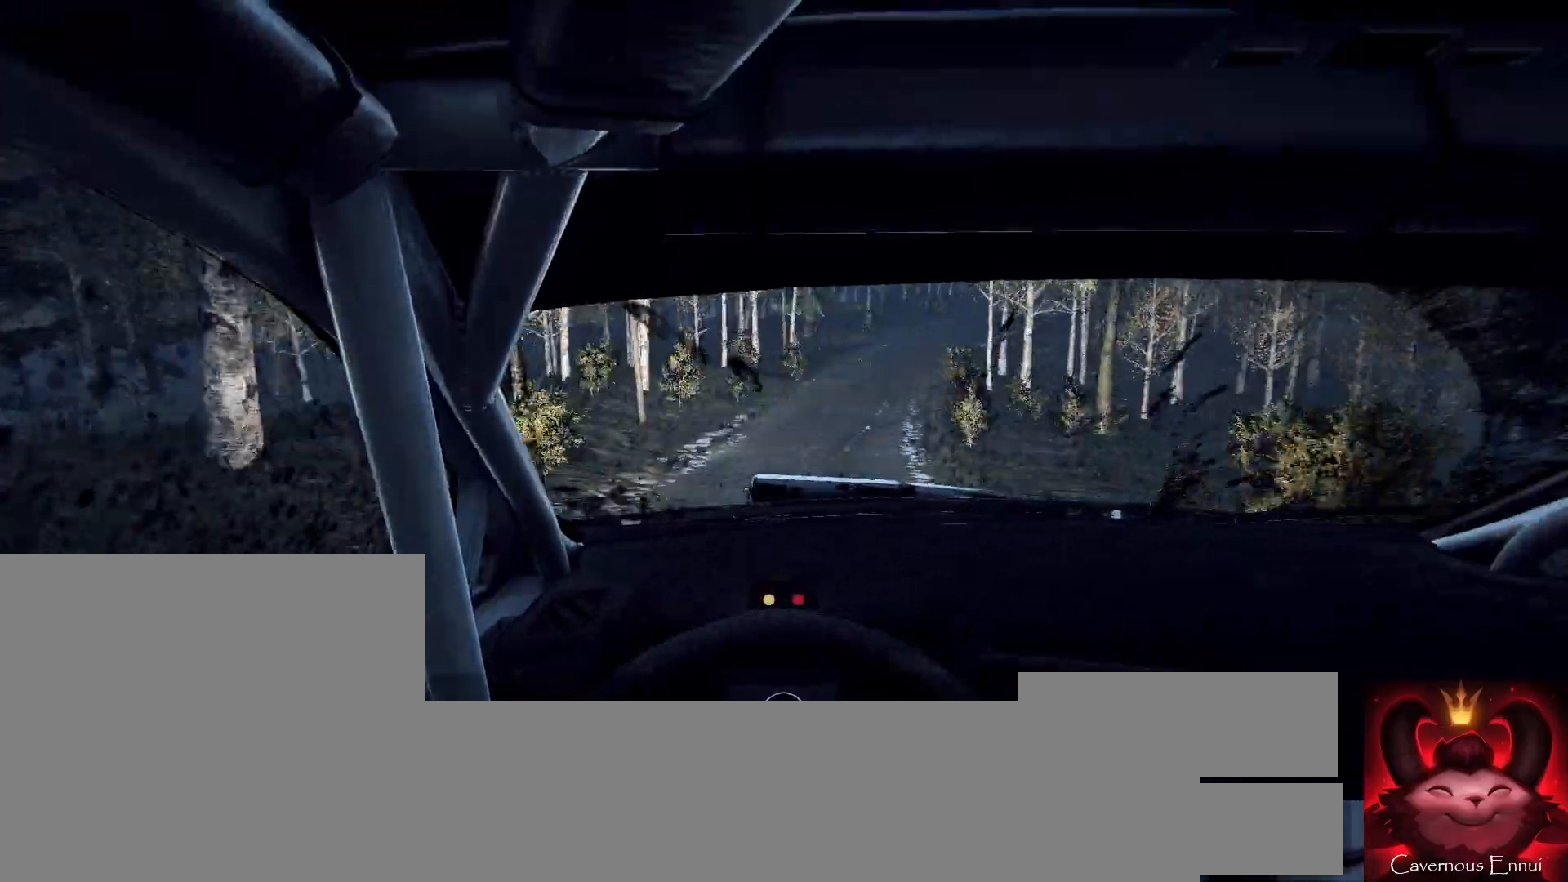
{"buttons": [], "left_stick": "right", "right_stick": "center", "events": [[133, "left_stick", "center"], [333, "left_stick", "right"]]}
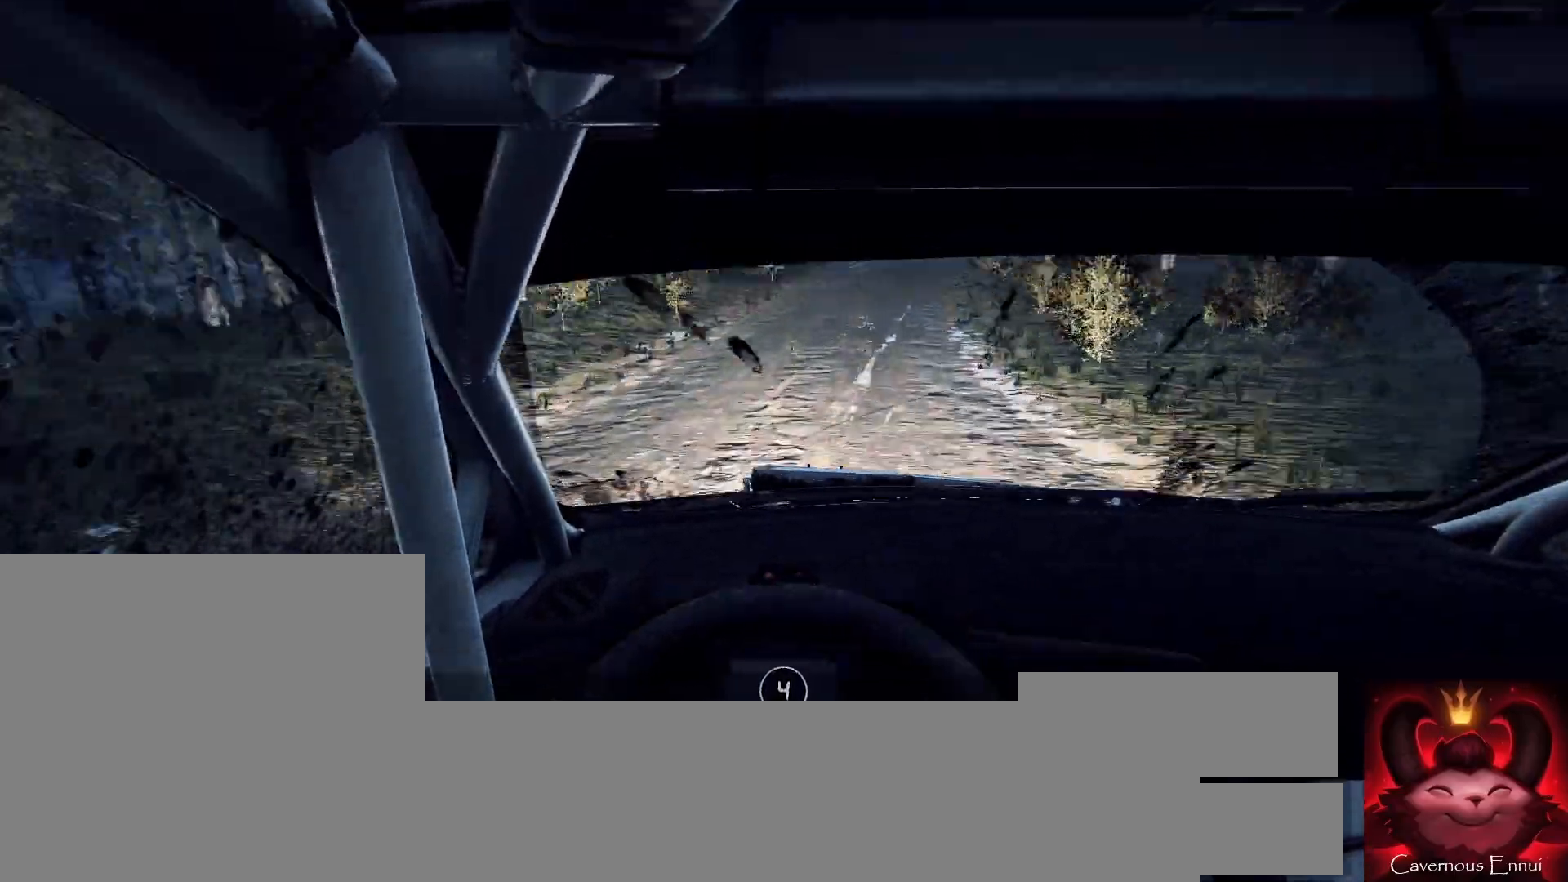
{"buttons": [], "left_stick": "center", "right_stick": "up", "events": [[67, "right_stick", "up"], [167, "left_stick", "center"], [200, "right_stick", "center"], [333, "left_stick", "right"], [467, "left_stick", "center"], [500, "right_stick", "up"]]}
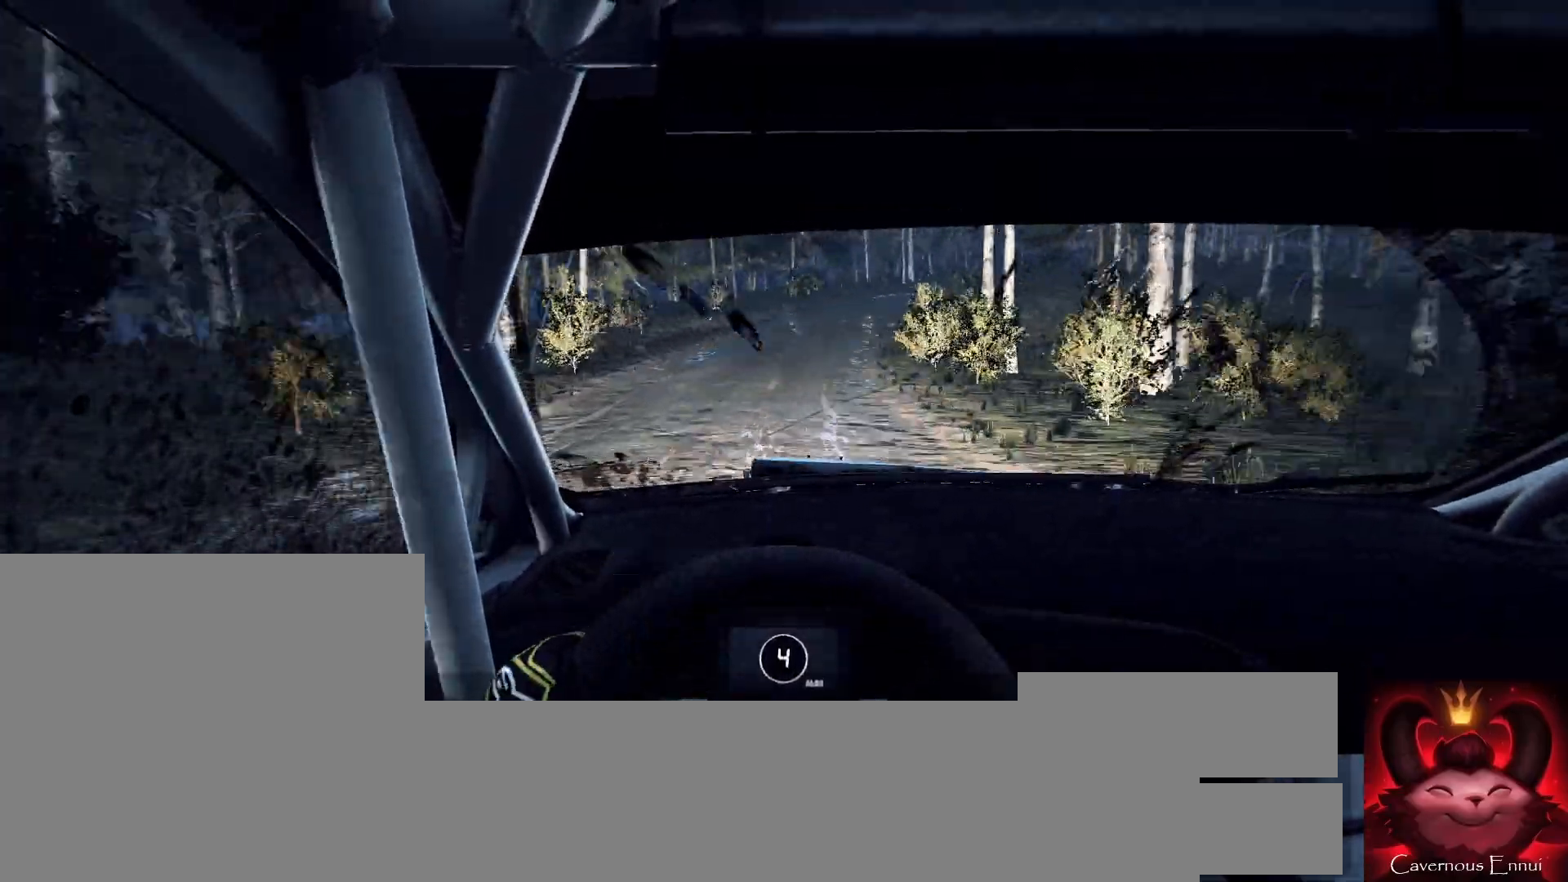
{"buttons": [], "left_stick": "center", "right_stick": "center", "events": [[167, "left_stick", "right"], [333, "right_stick", "center"], [433, "left_stick", "center"]]}
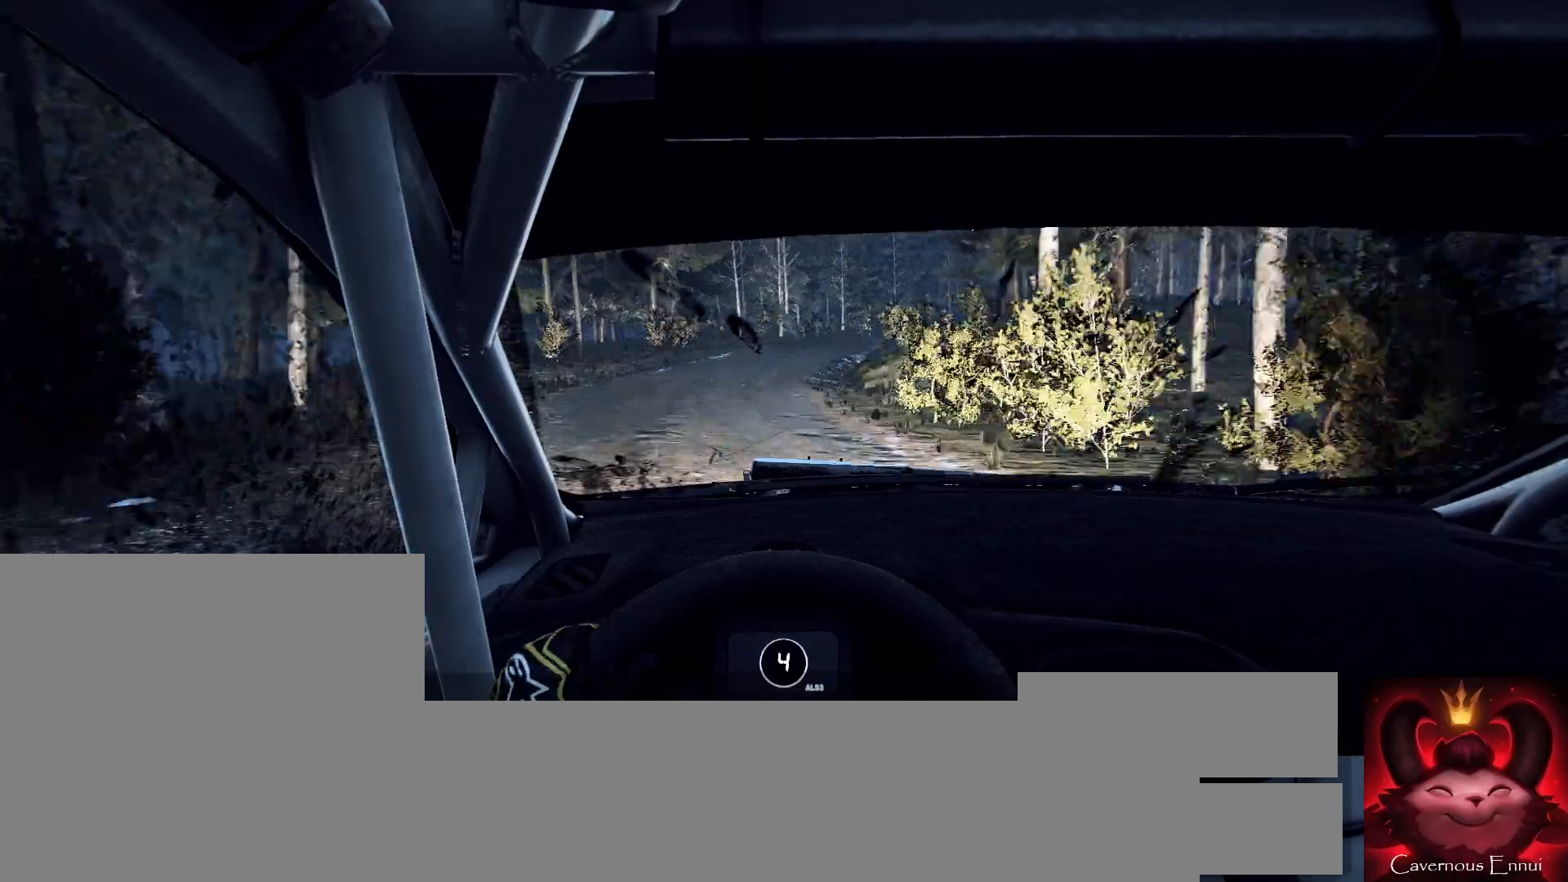
{"buttons": [], "left_stick": "center", "right_stick": "center", "events": [[167, "left_stick", "right"], [400, "left_stick", "center"]]}